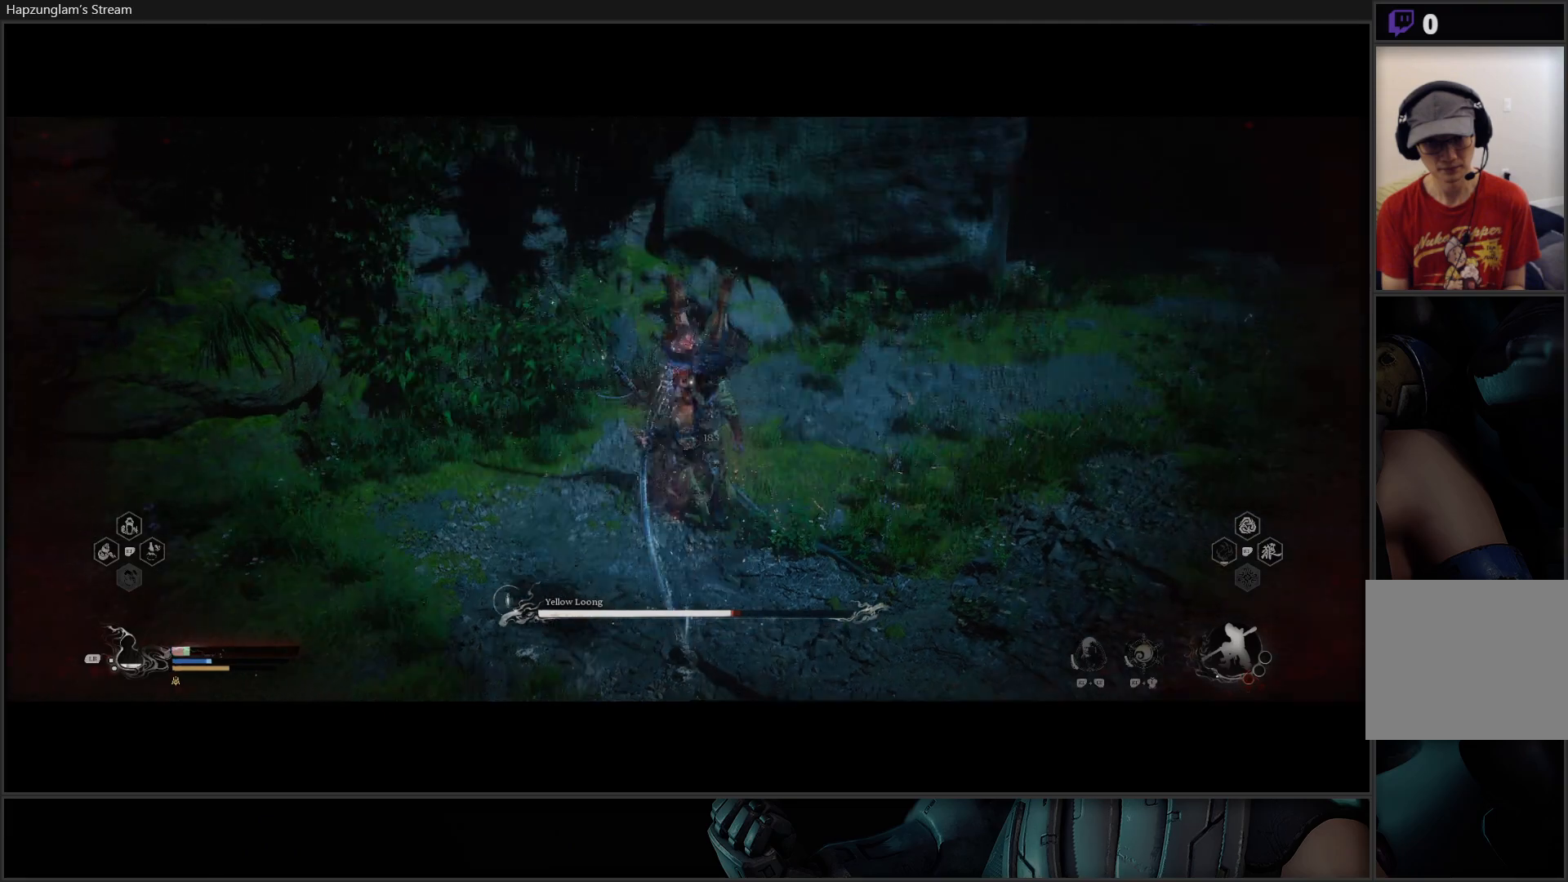
Gameplay with a controller (Xbox layout); each line is a JSON object with the inputs held at the frame after it. "events" lists button and stick changes between this image and that frame as [ms after this image, input, new state], when the widget could be followed in between. Not read: START.
{"buttons": [], "left_stick": "center", "right_stick": "center", "events": []}
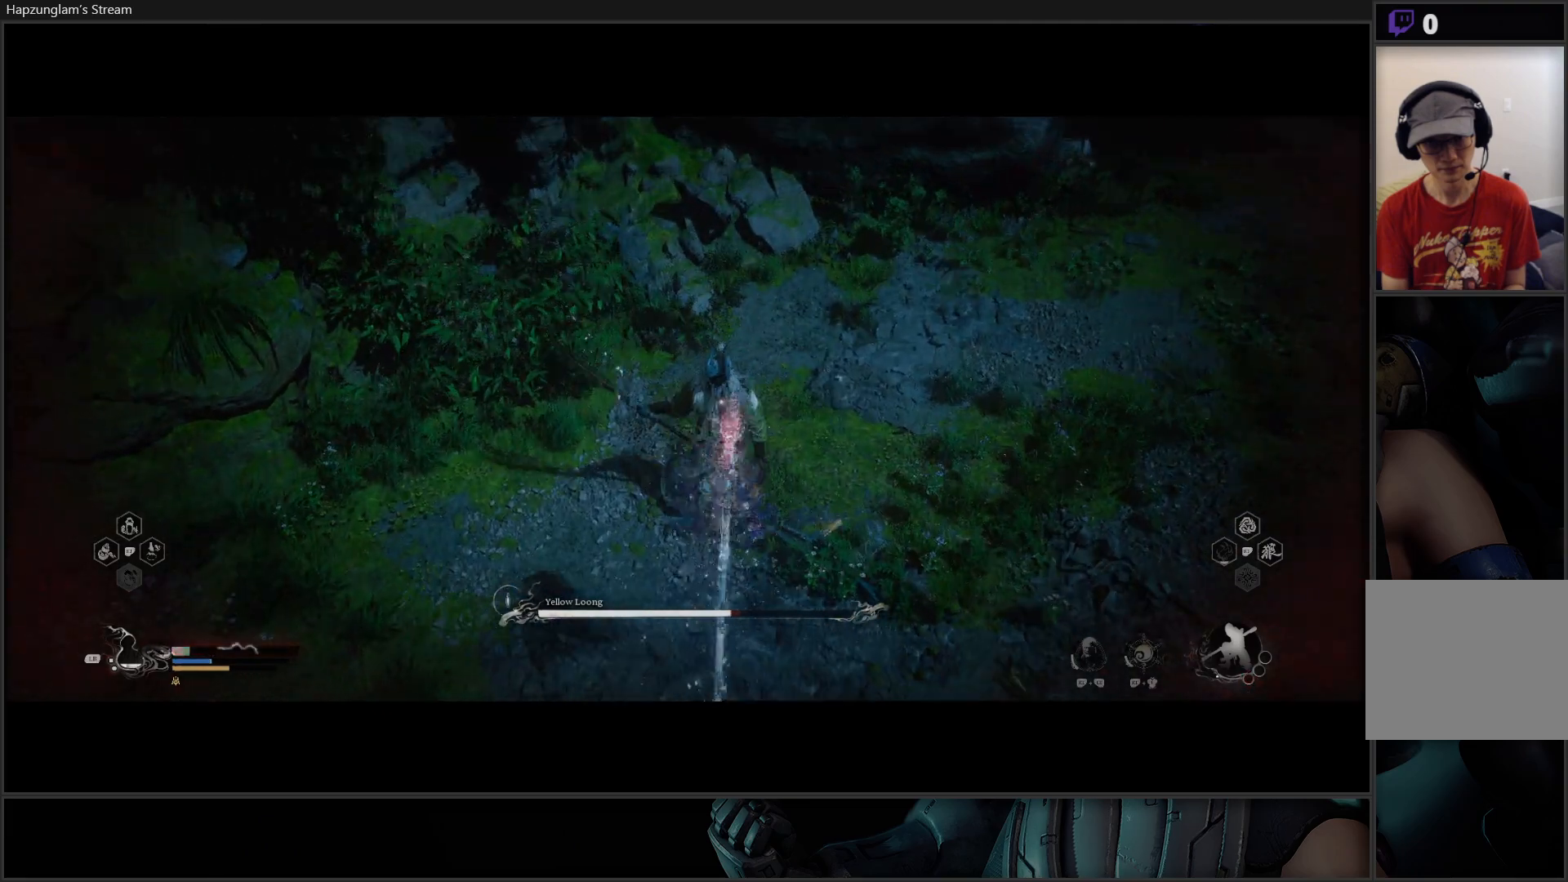
{"buttons": [], "left_stick": "center", "right_stick": "center", "events": []}
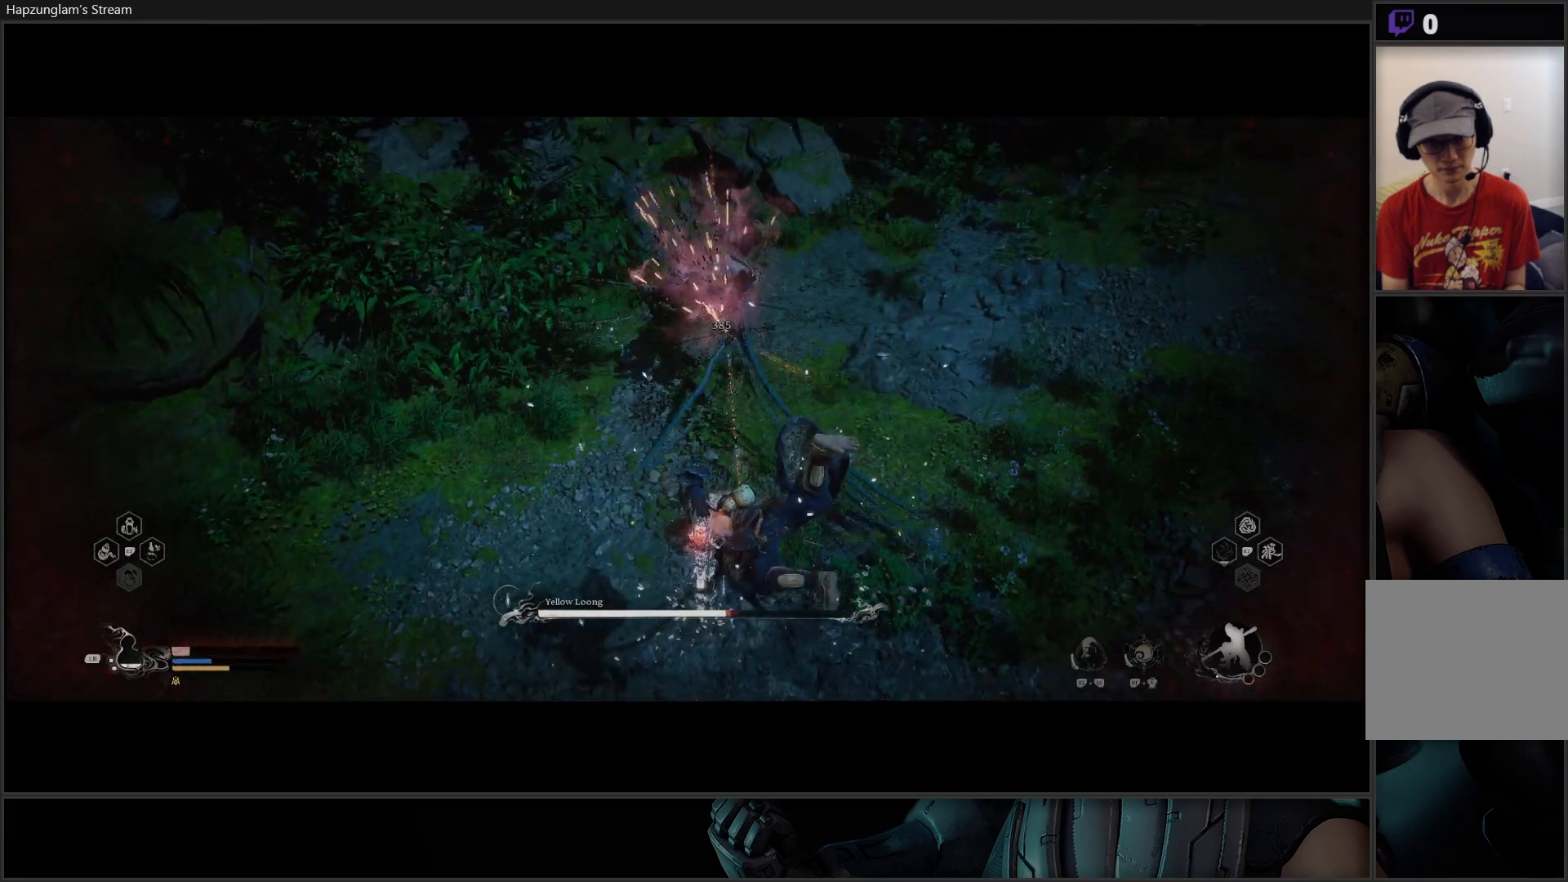
{"buttons": [], "left_stick": "center", "right_stick": "center", "events": []}
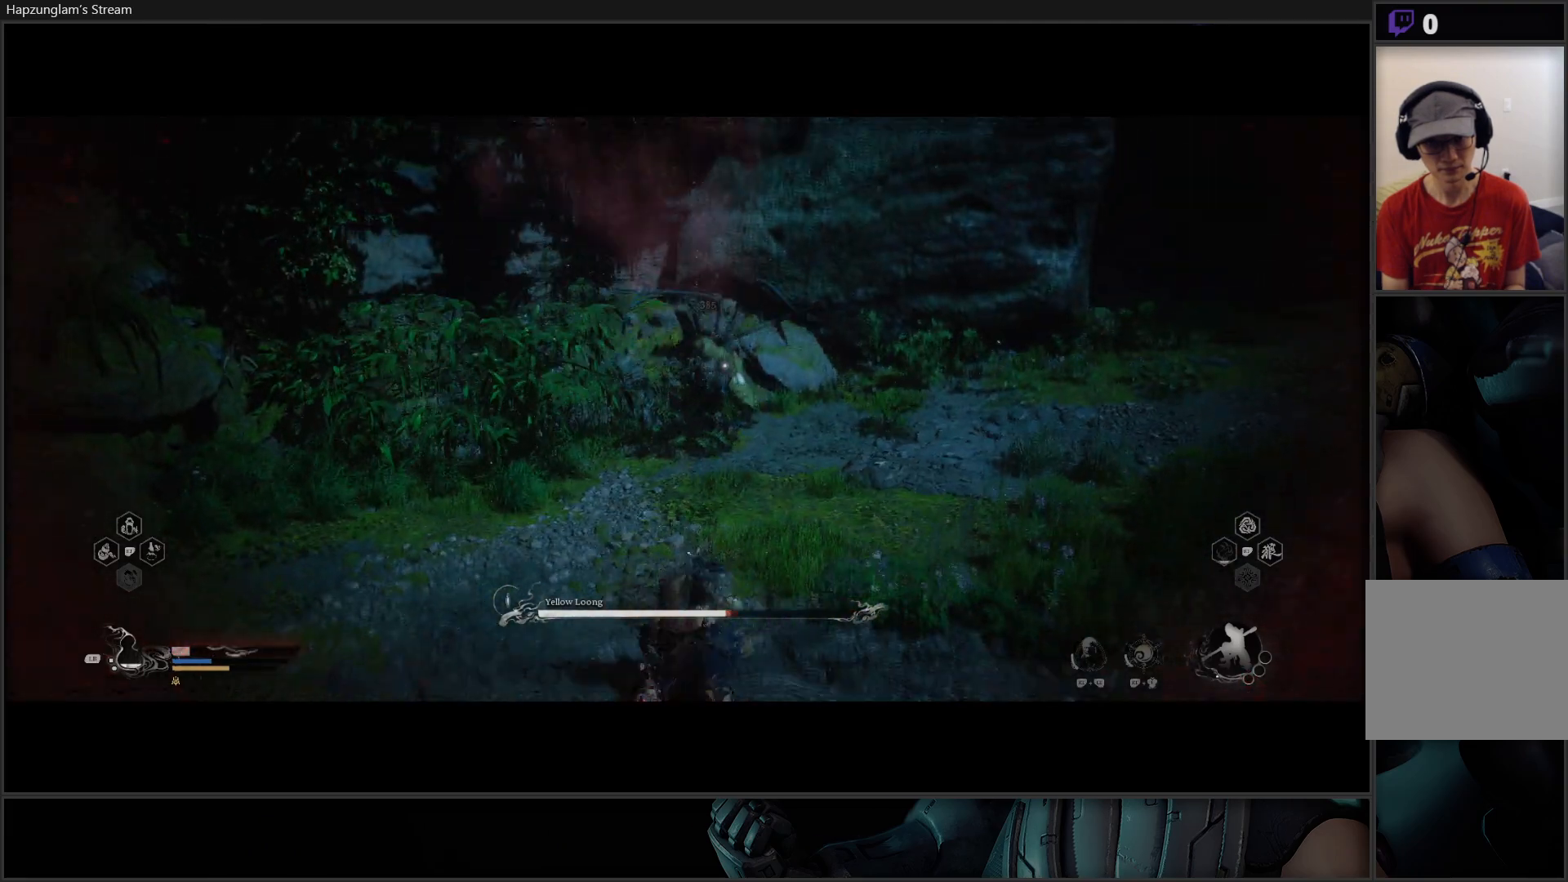
{"buttons": [], "left_stick": "right", "right_stick": "center", "events": [[100, "left_stick", "right"]]}
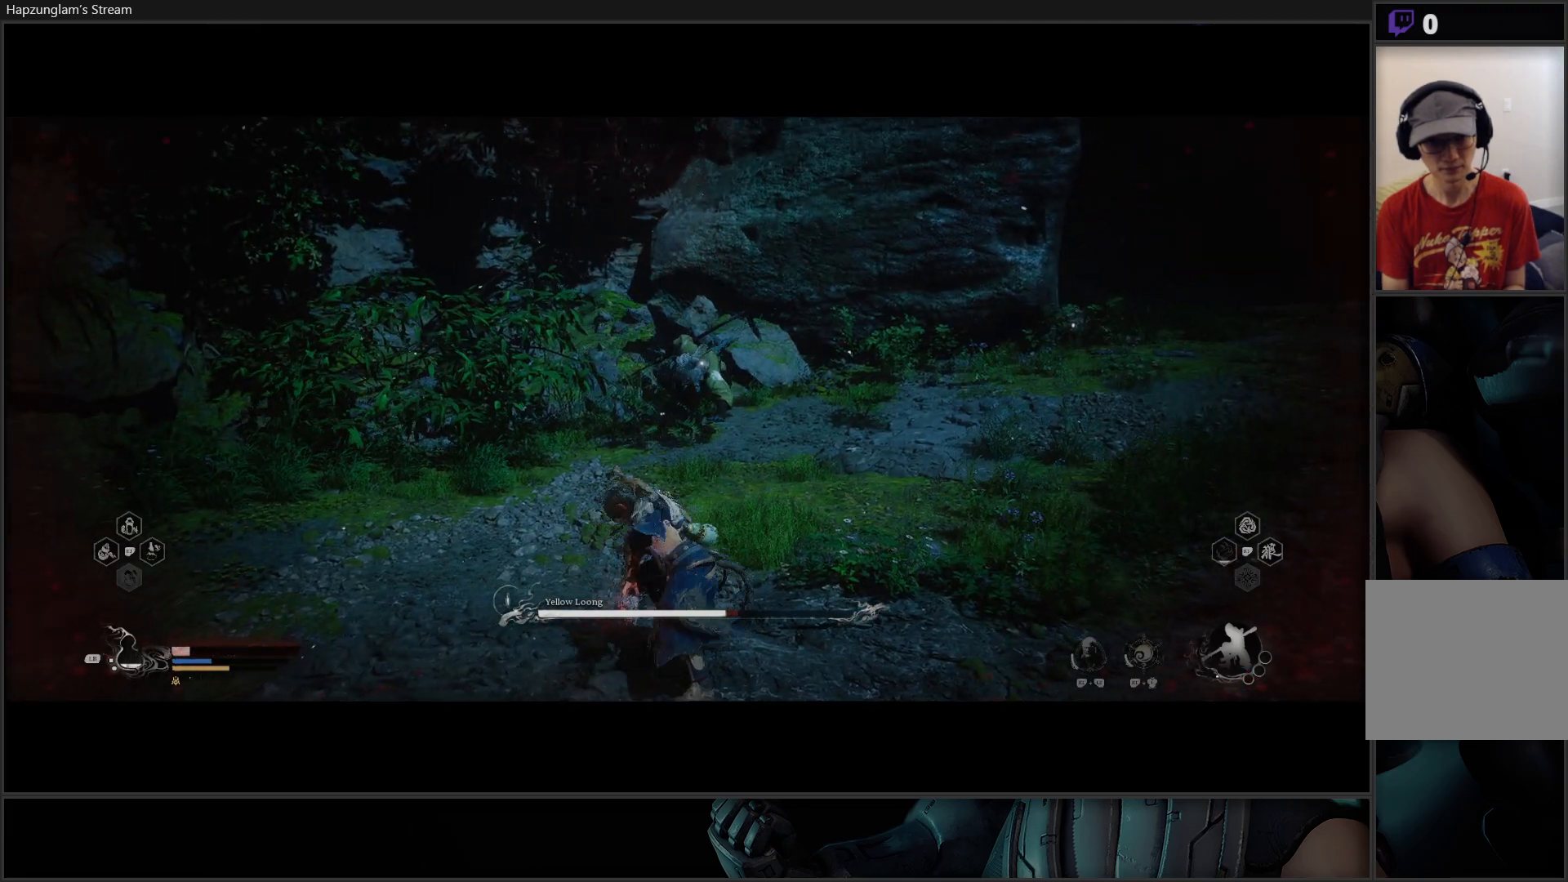
{"buttons": [], "left_stick": "right", "right_stick": "center", "events": [[33, "left_stick", "up-right"], [233, "left_stick", "right"]]}
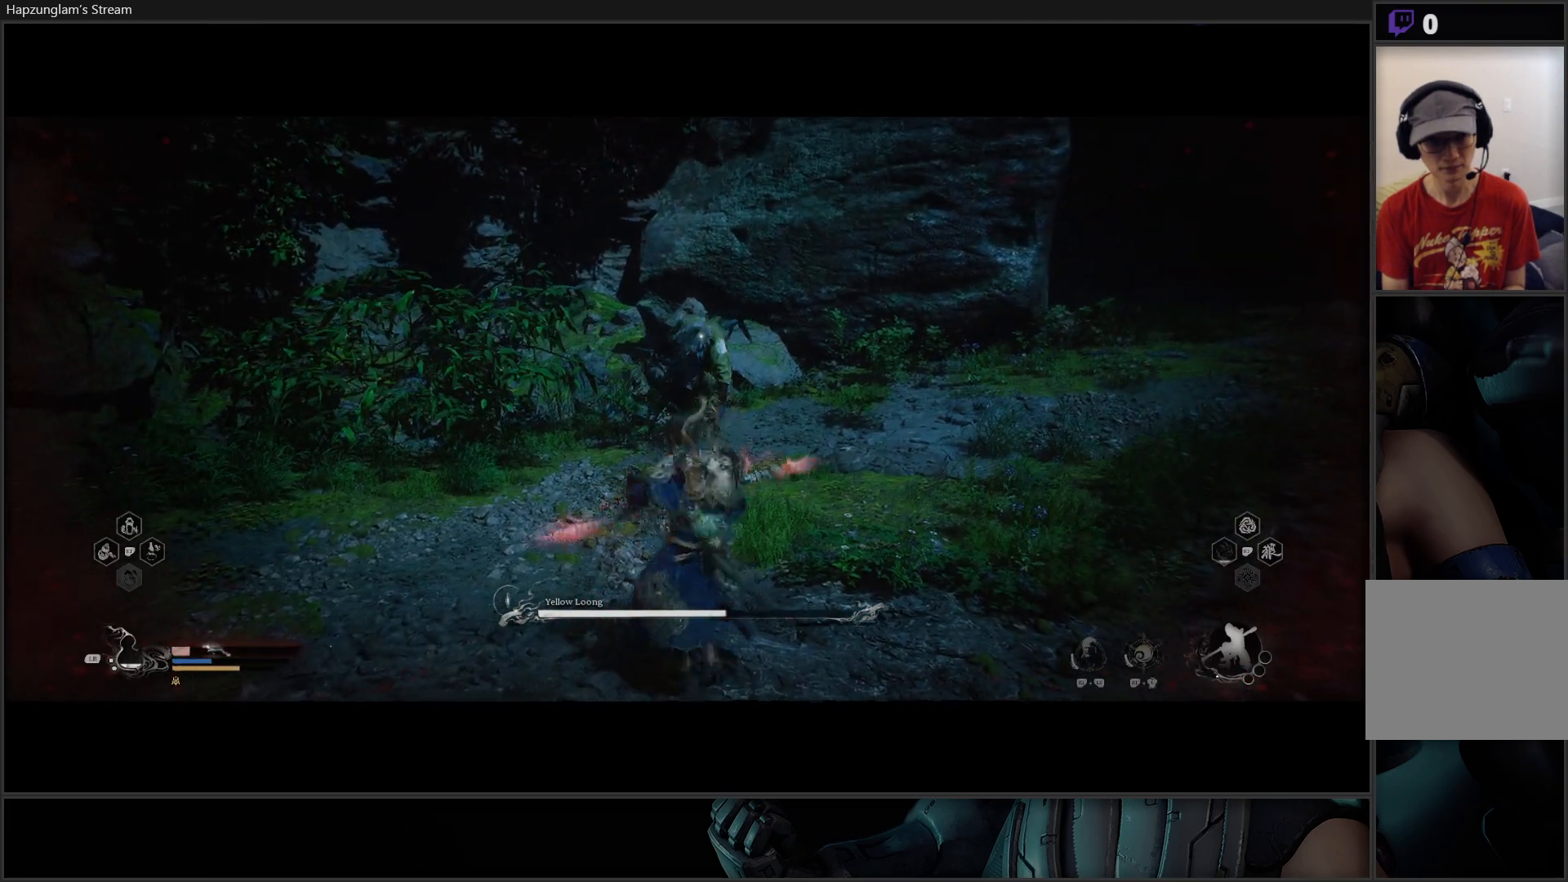
{"buttons": [], "left_stick": "right", "right_stick": "center", "events": [[150, "L1", "down"], [251, "L1", "up"]]}
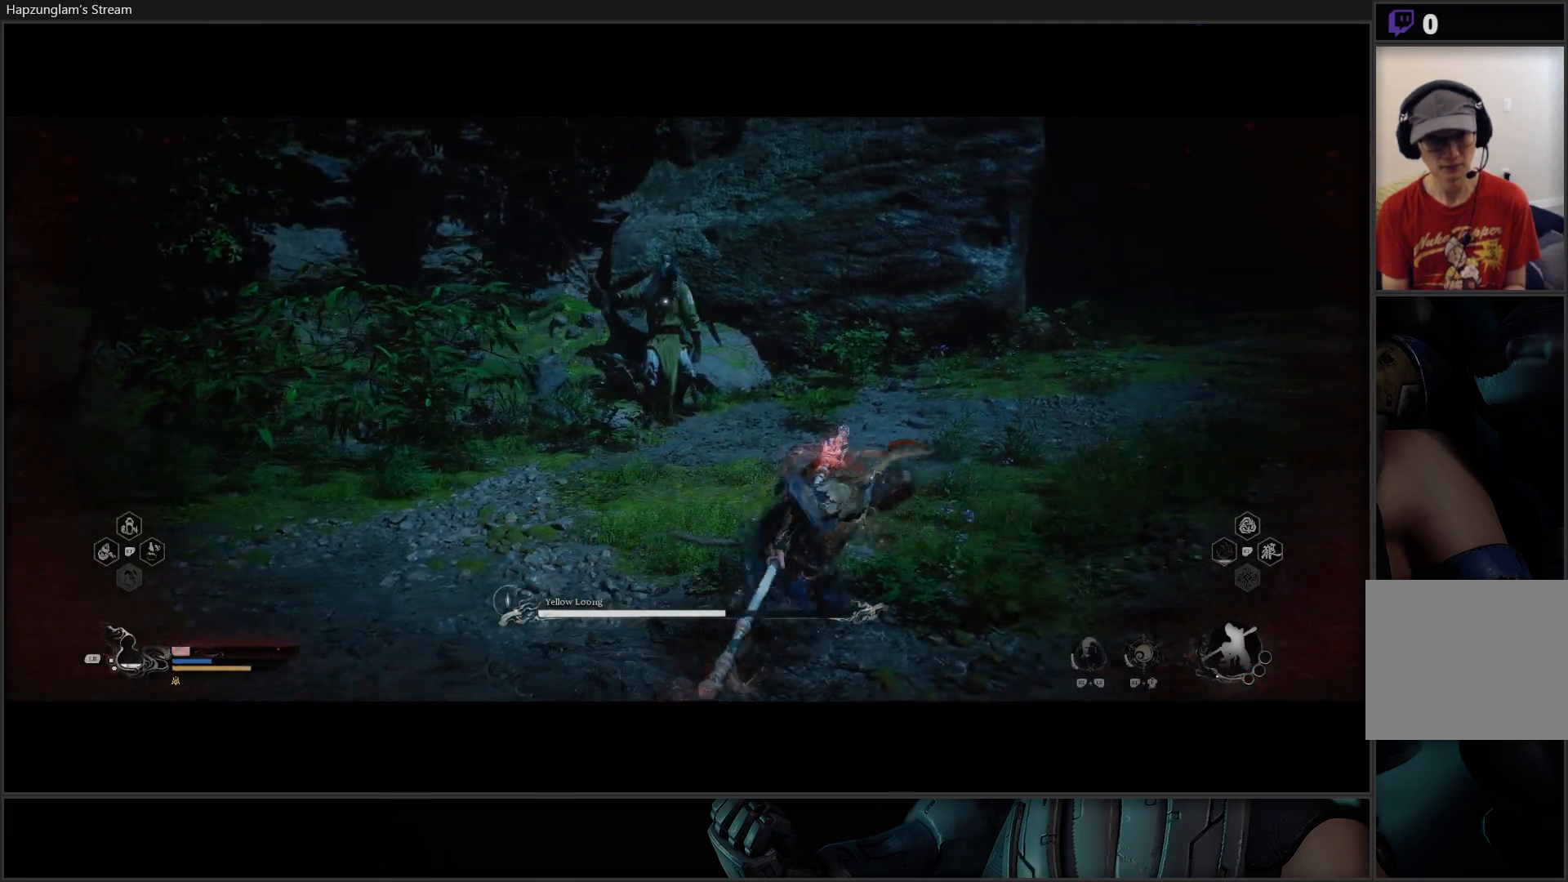
{"buttons": [], "left_stick": "down-left", "right_stick": "center", "events": [[167, "left_stick", "down-right"], [333, "left_stick", "down-left"]]}
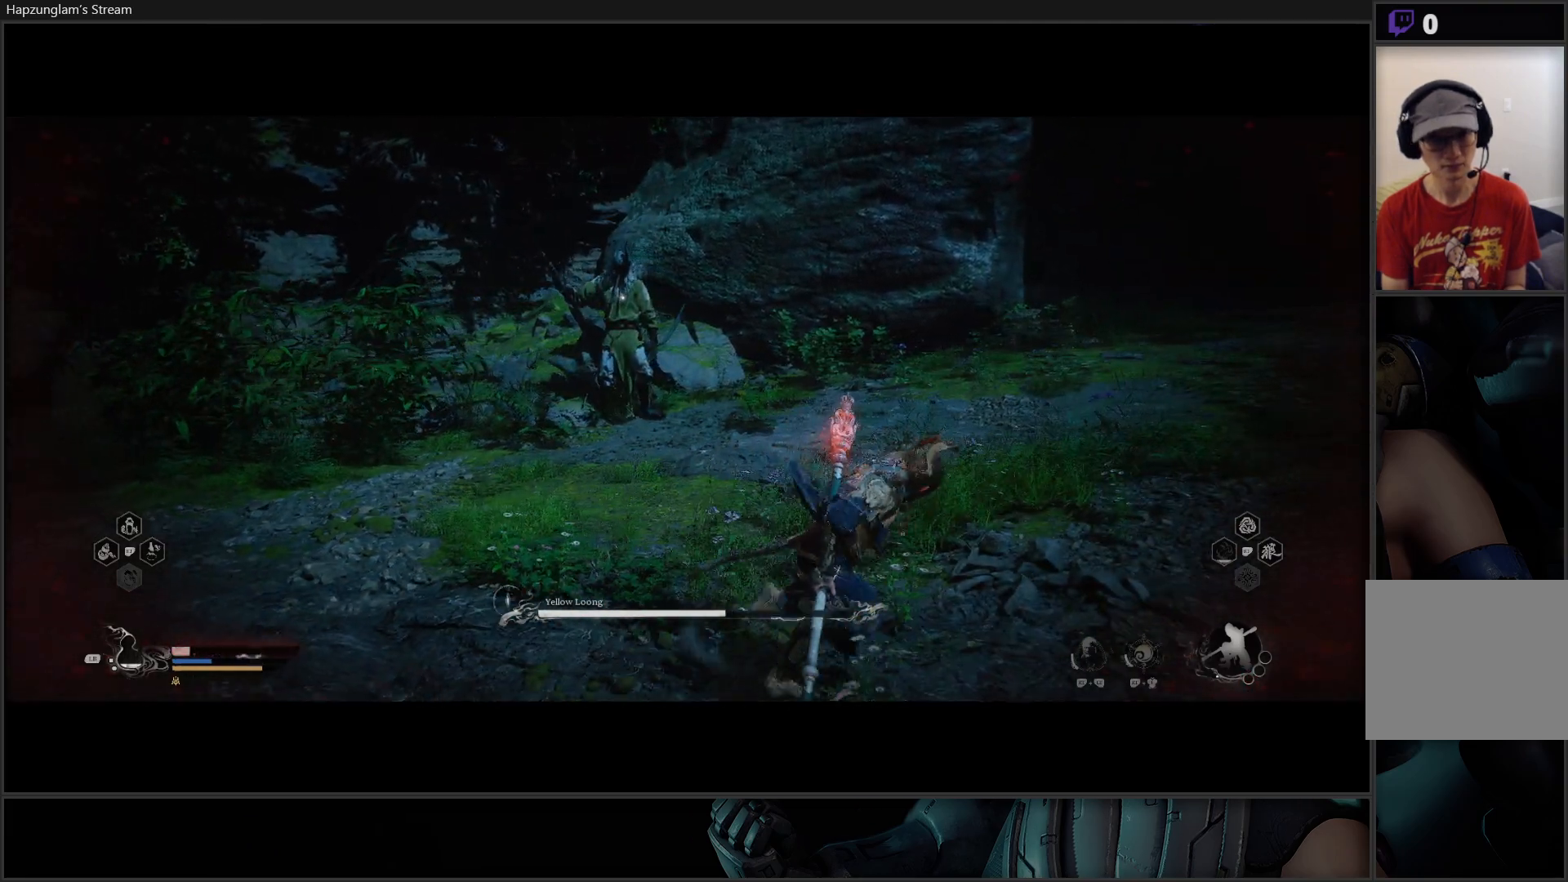
{"buttons": [], "left_stick": "down-left", "right_stick": "center", "events": []}
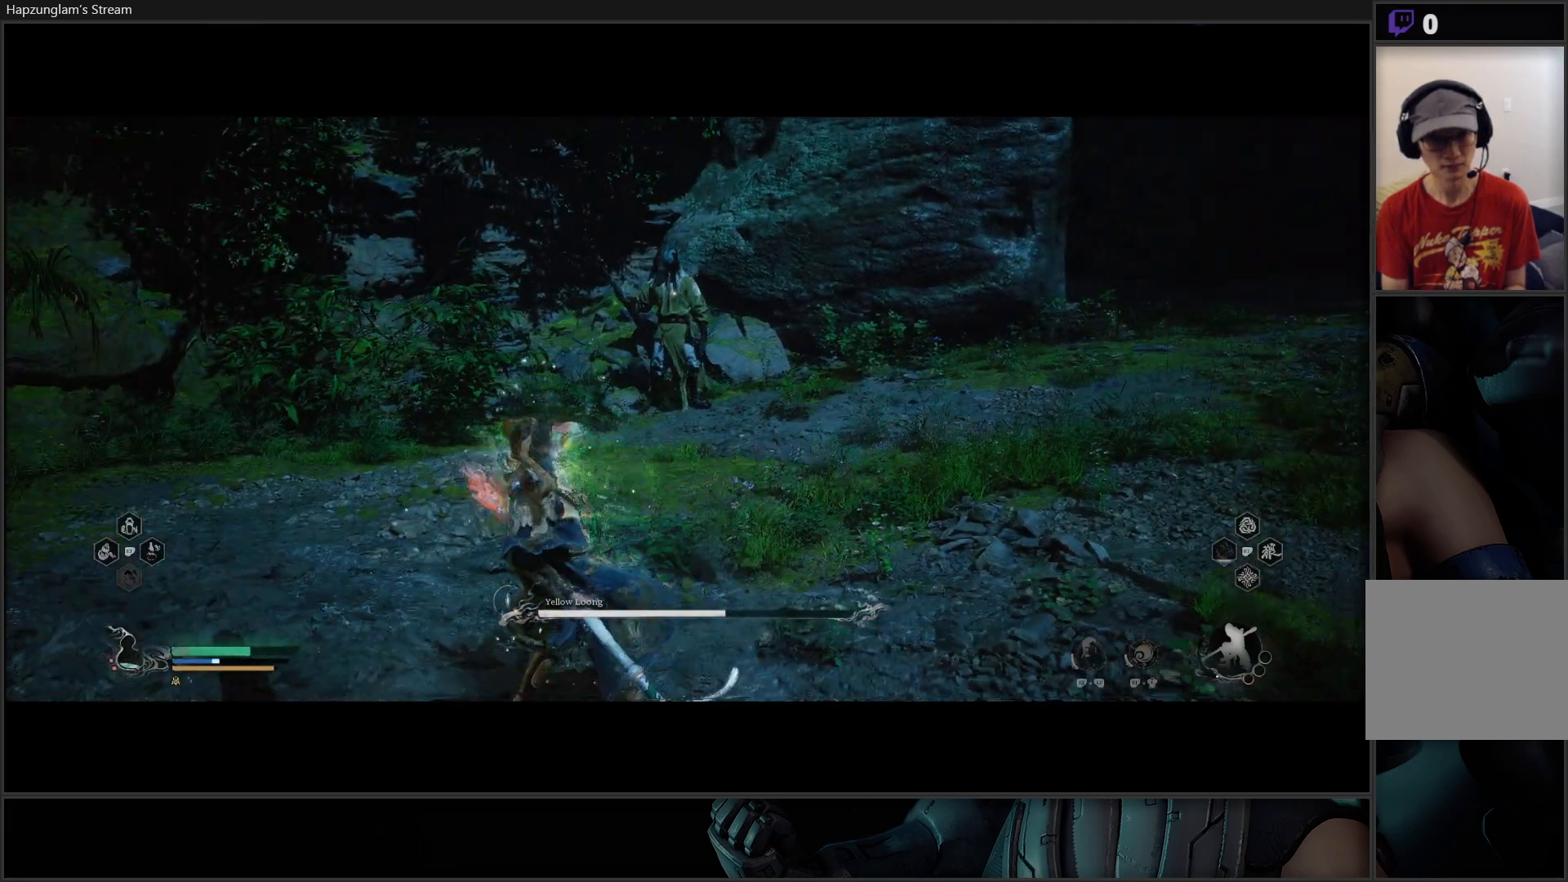
{"buttons": [], "left_stick": "right", "right_stick": "center", "events": [[283, "left_stick", "down-right"], [350, "left_stick", "right"]]}
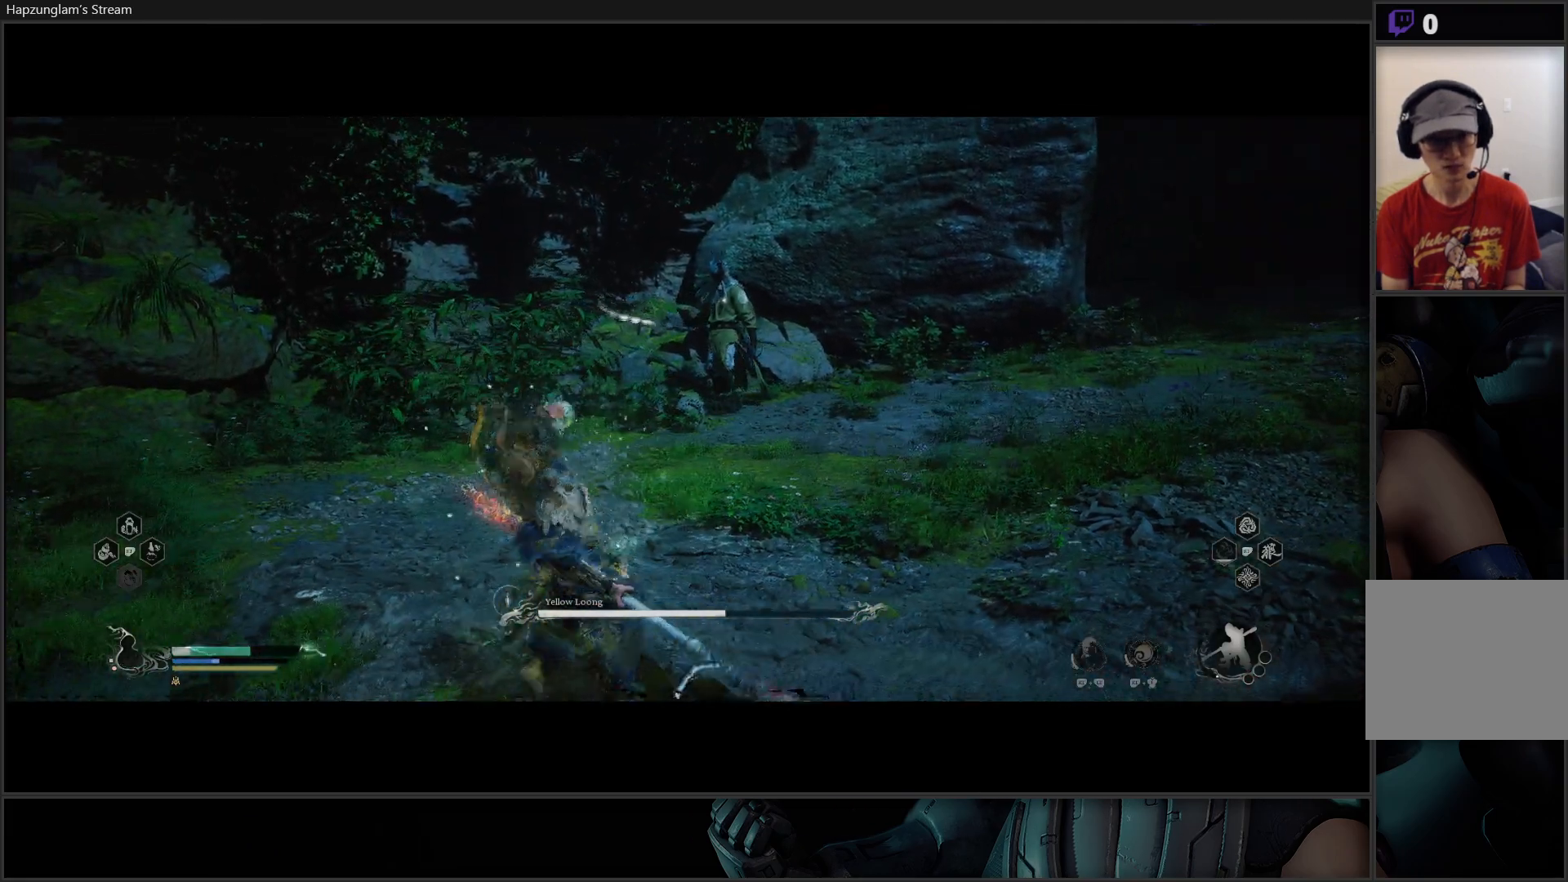
{"buttons": [], "left_stick": "up-right", "right_stick": "center", "events": [[17, "left_stick", "up-right"]]}
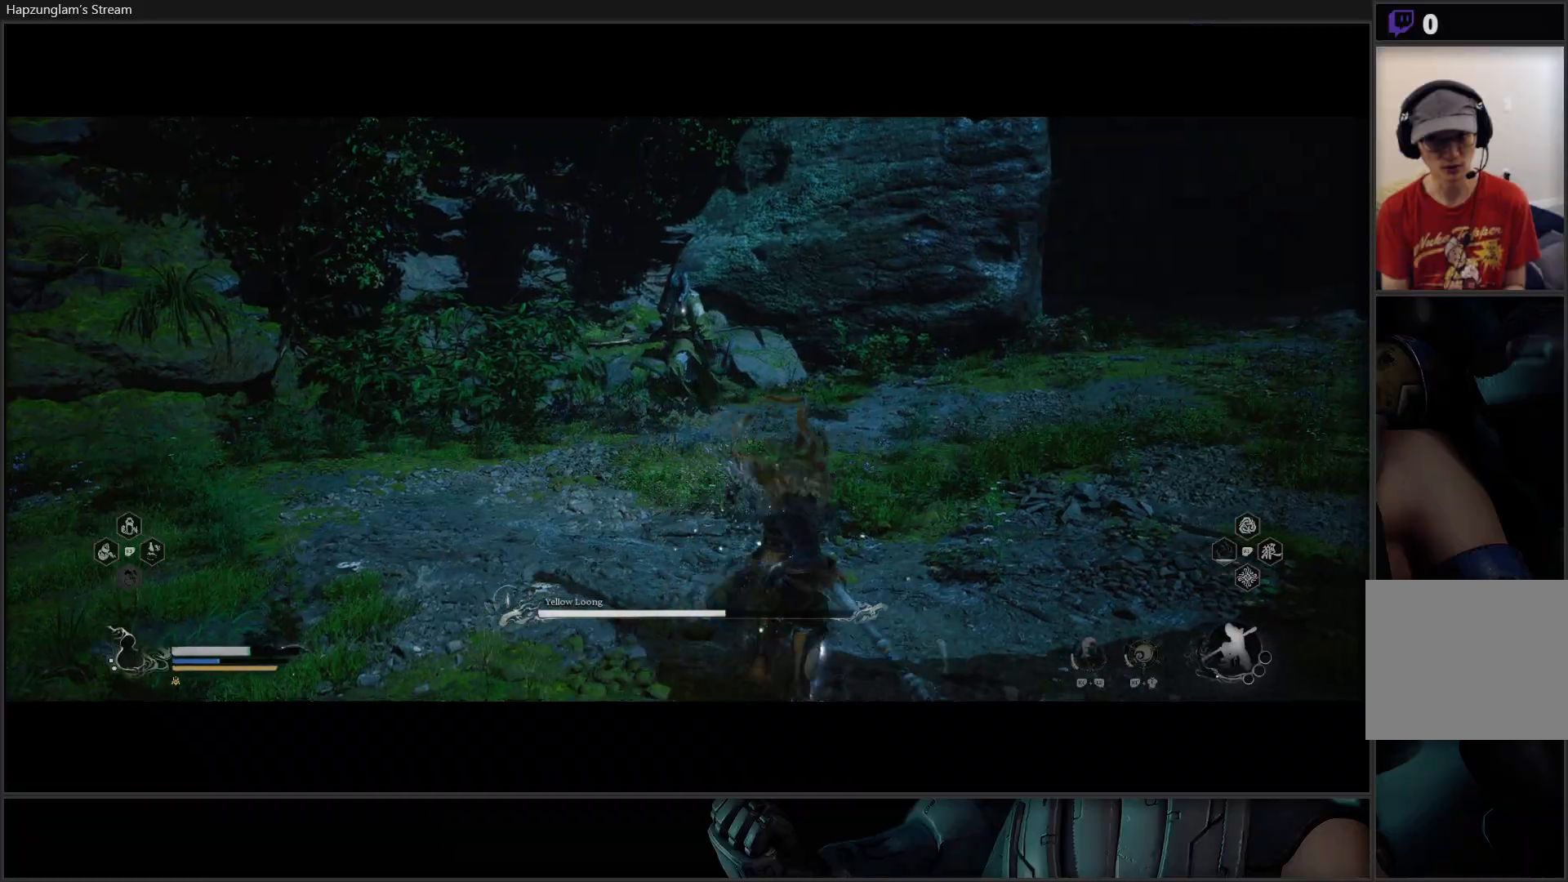
{"buttons": [], "left_stick": "up-right", "right_stick": "center", "events": []}
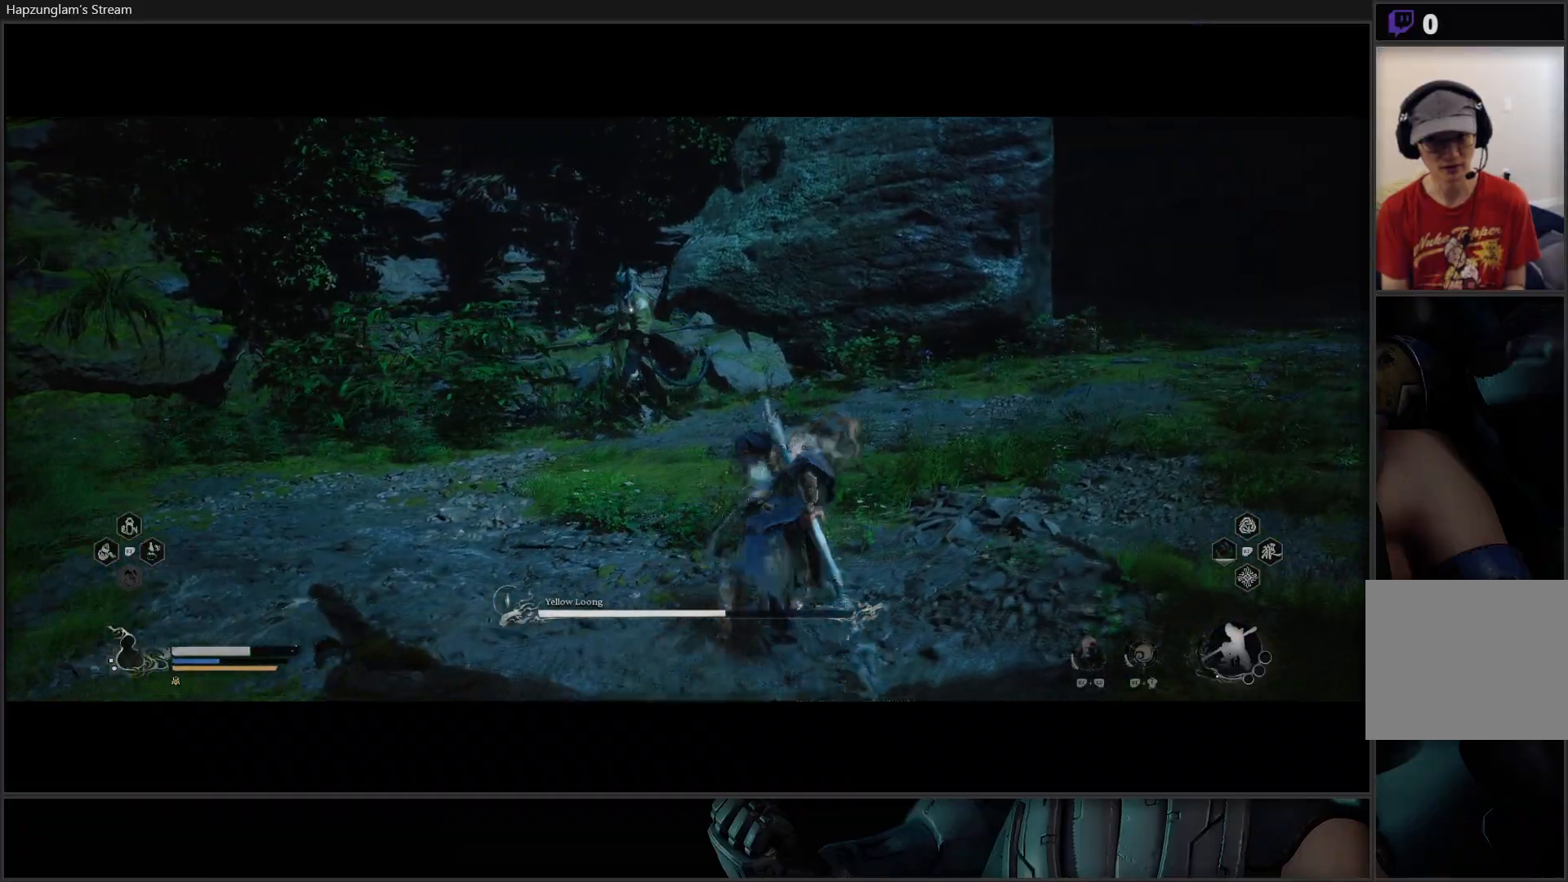
{"buttons": [], "left_stick": "up", "right_stick": "center", "events": [[50, "left_stick", "up"], [117, "L3", "down"], [317, "L3", "up"]]}
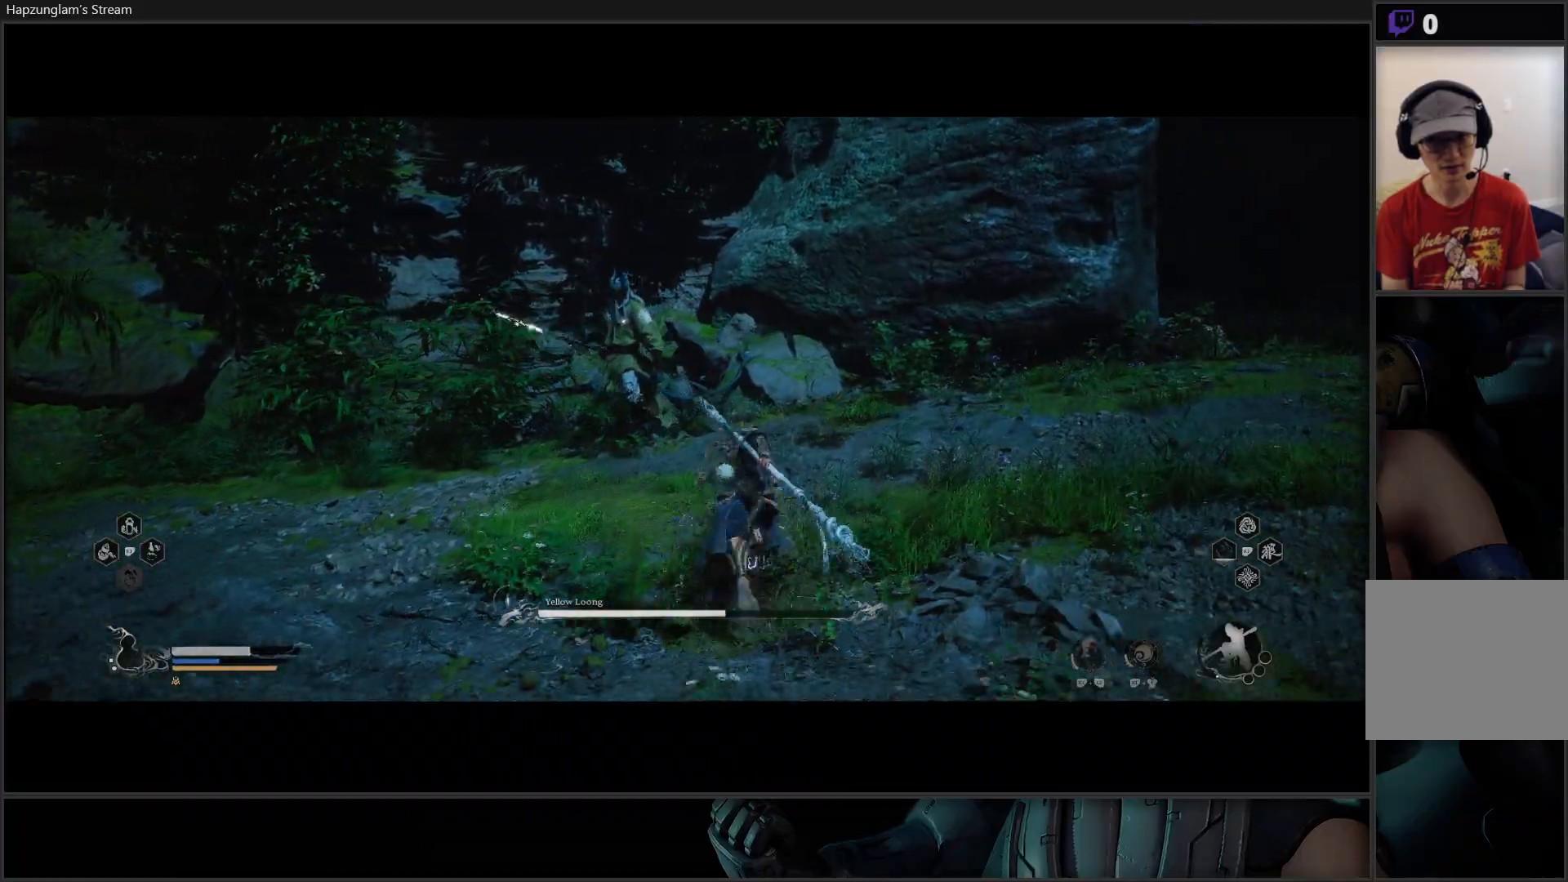
{"buttons": [], "left_stick": "right", "right_stick": "center", "events": [[367, "left_stick", "right"]]}
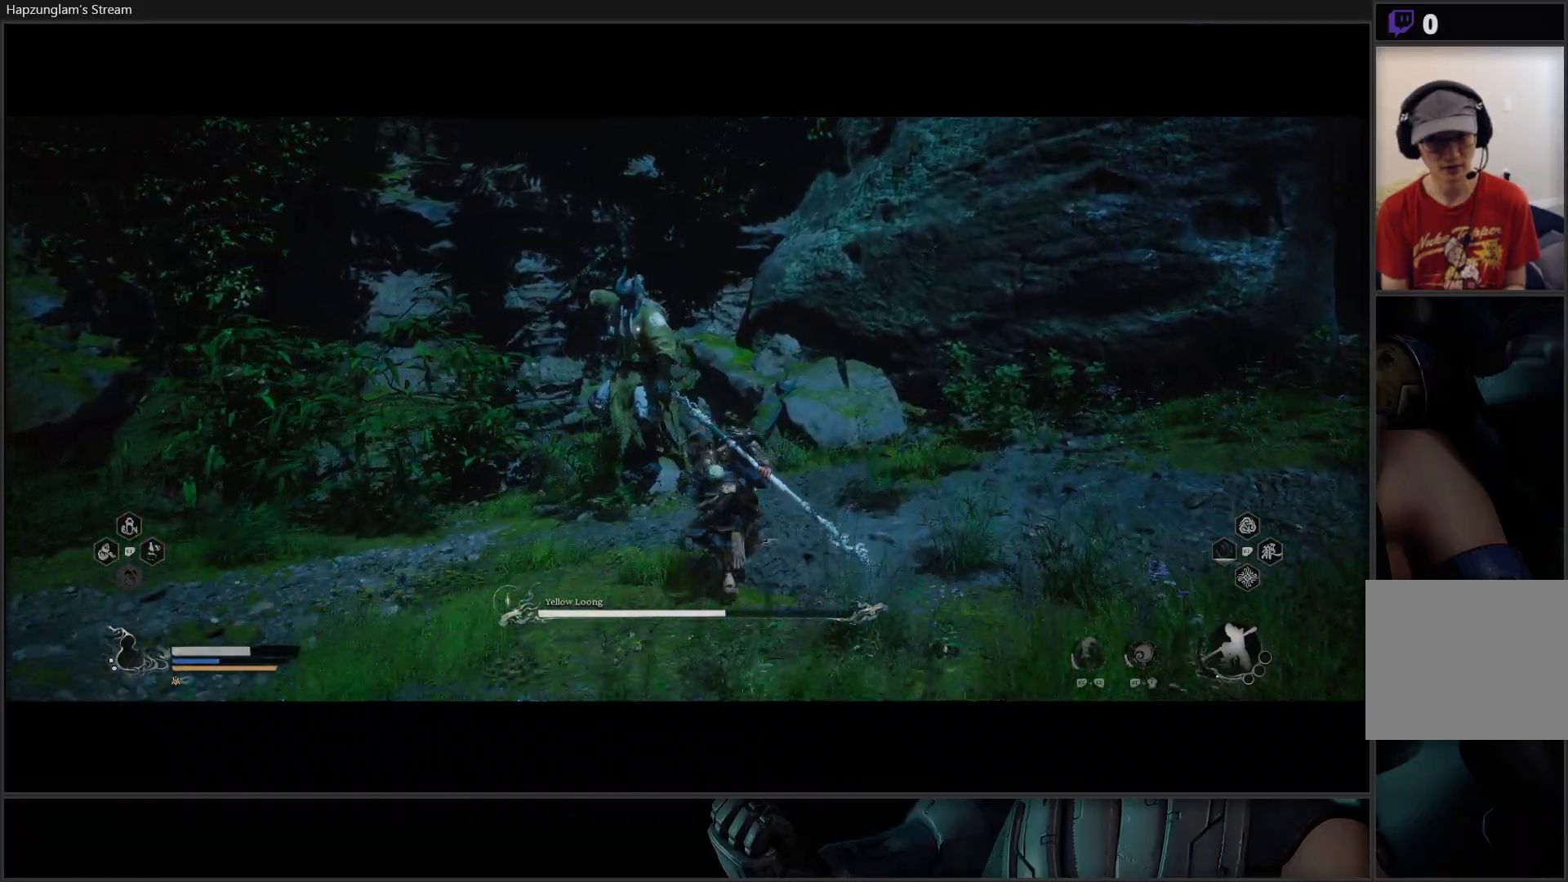
{"buttons": [], "left_stick": "down-left", "right_stick": "center", "events": [[100, "left_stick", "down-right"], [317, "B", "down"], [317, "left_stick", "down-left"], [501, "B", "up"]]}
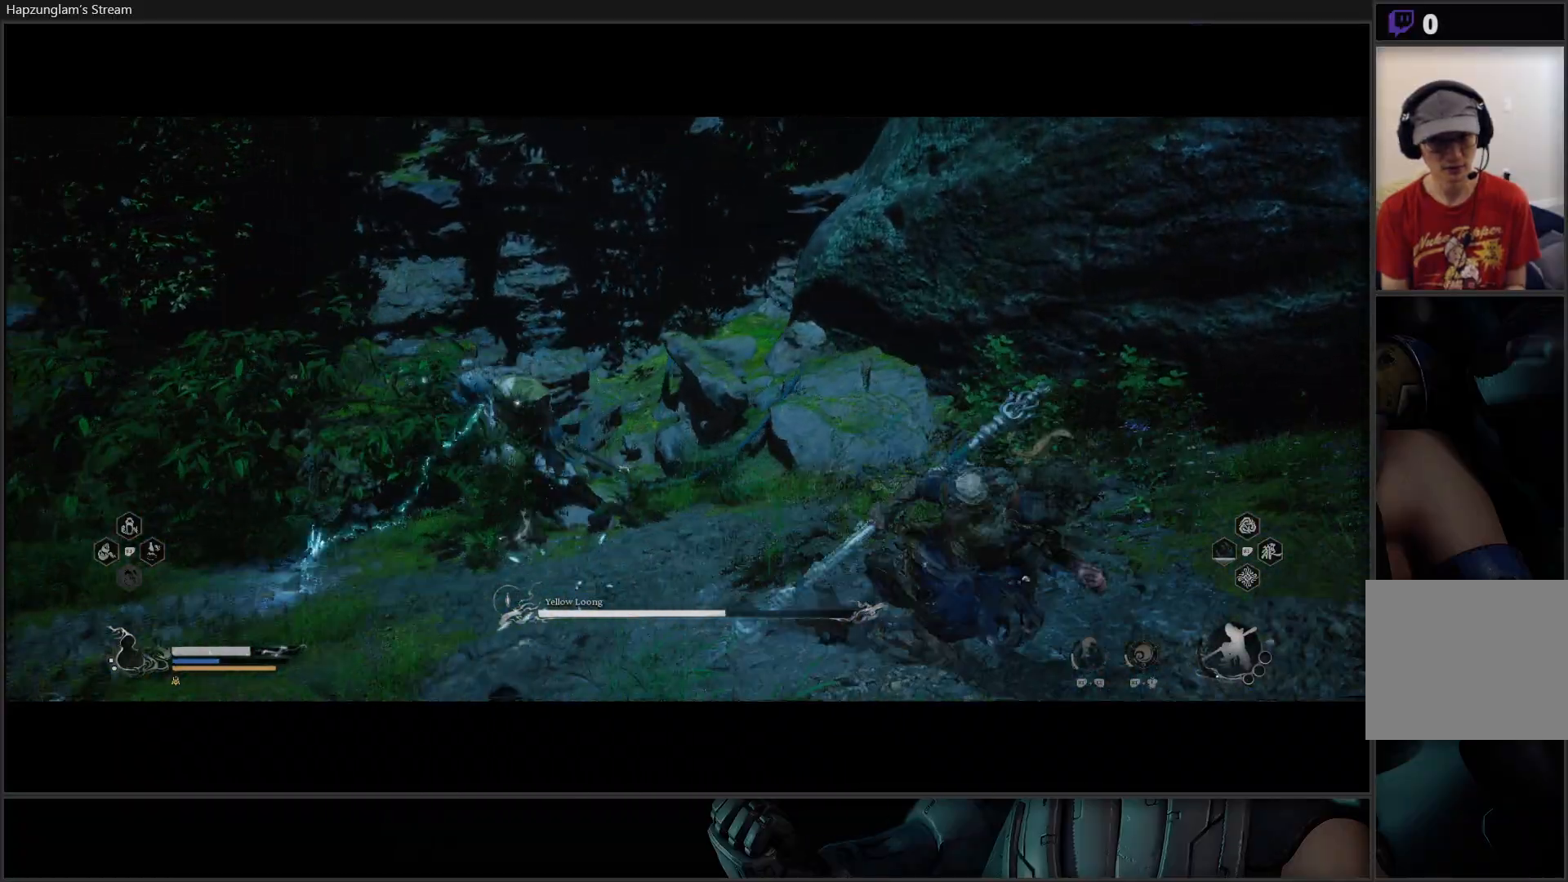
{"buttons": [], "left_stick": "left", "right_stick": "center", "events": [[33, "B", "down"], [200, "B", "up"], [383, "left_stick", "left"], [400, "B", "down"], [500, "B", "up"]]}
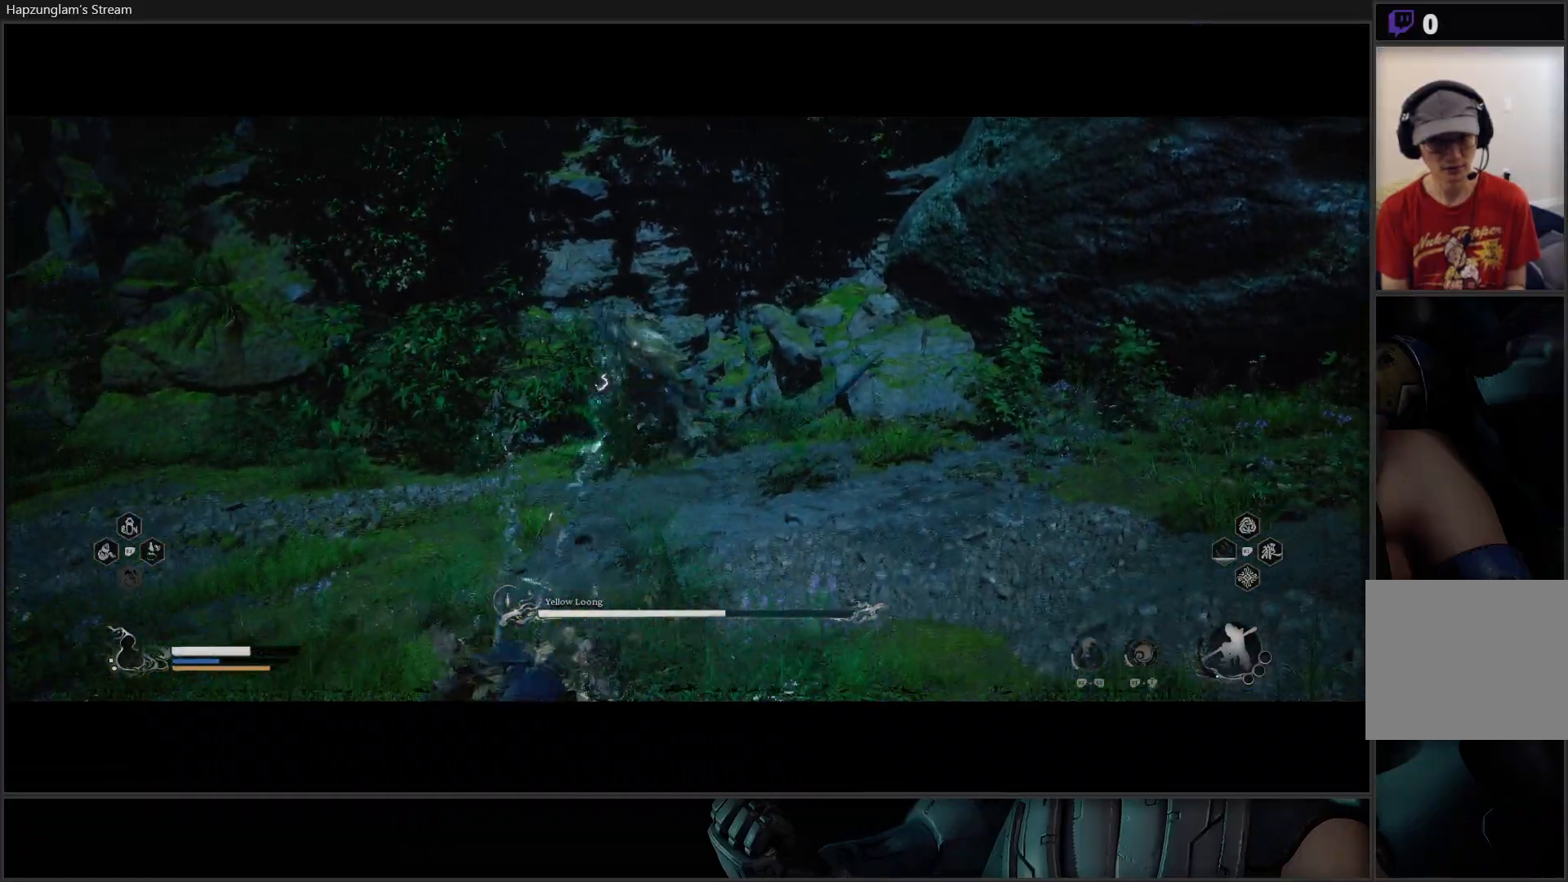
{"buttons": [], "left_stick": "left", "right_stick": "center", "events": [[67, "B", "down"], [200, "B", "up"], [251, "B", "down"], [384, "B", "up"]]}
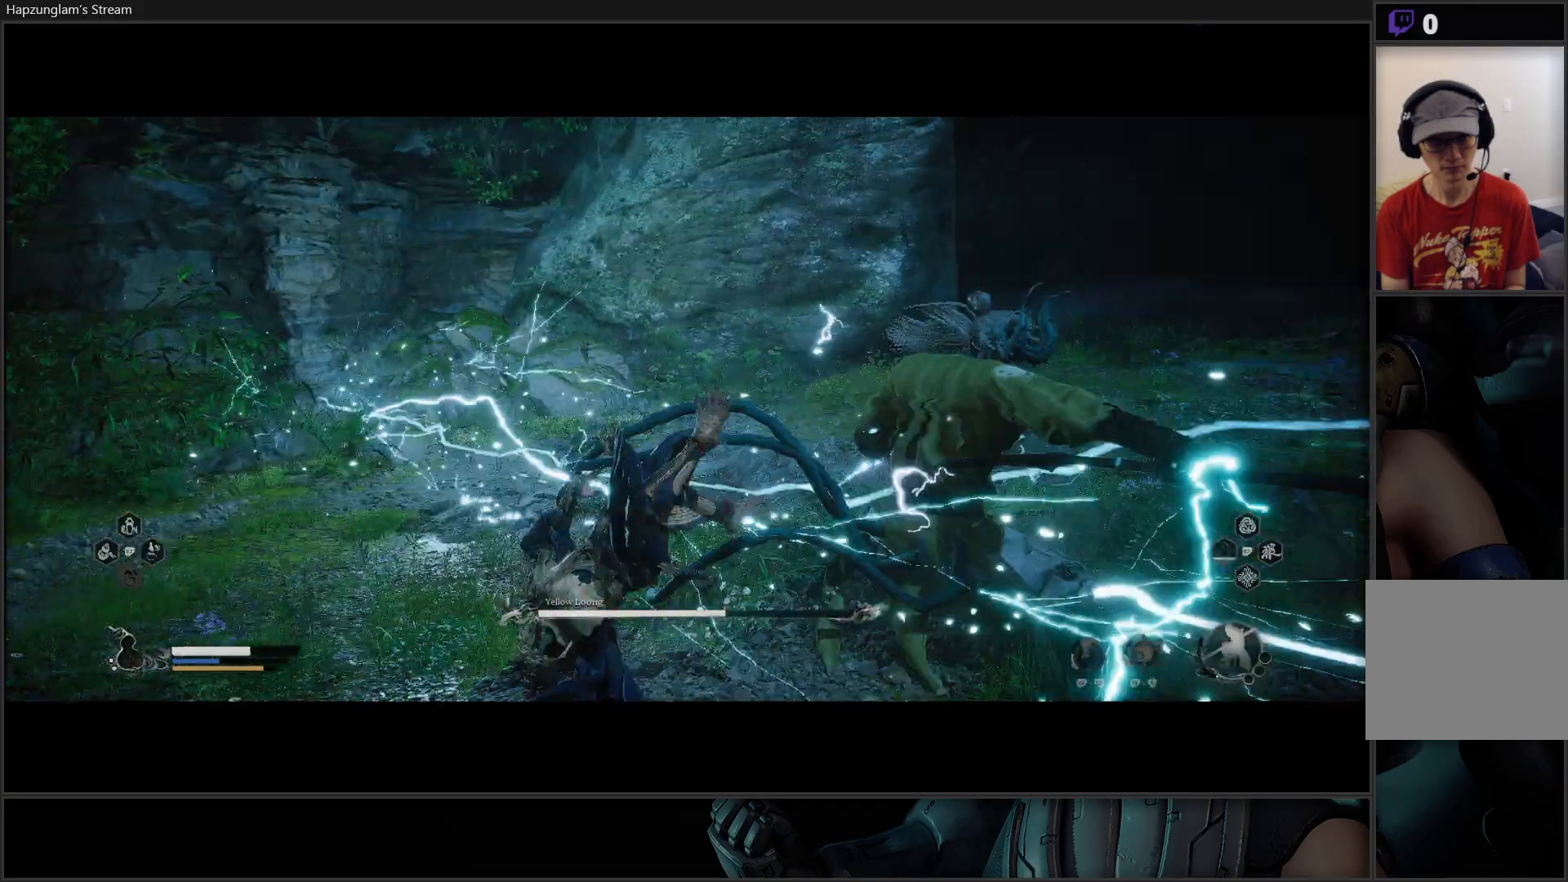
{"buttons": [], "left_stick": "up", "right_stick": "center", "events": [[200, "left_stick", "up-left"], [434, "left_stick", "up"]]}
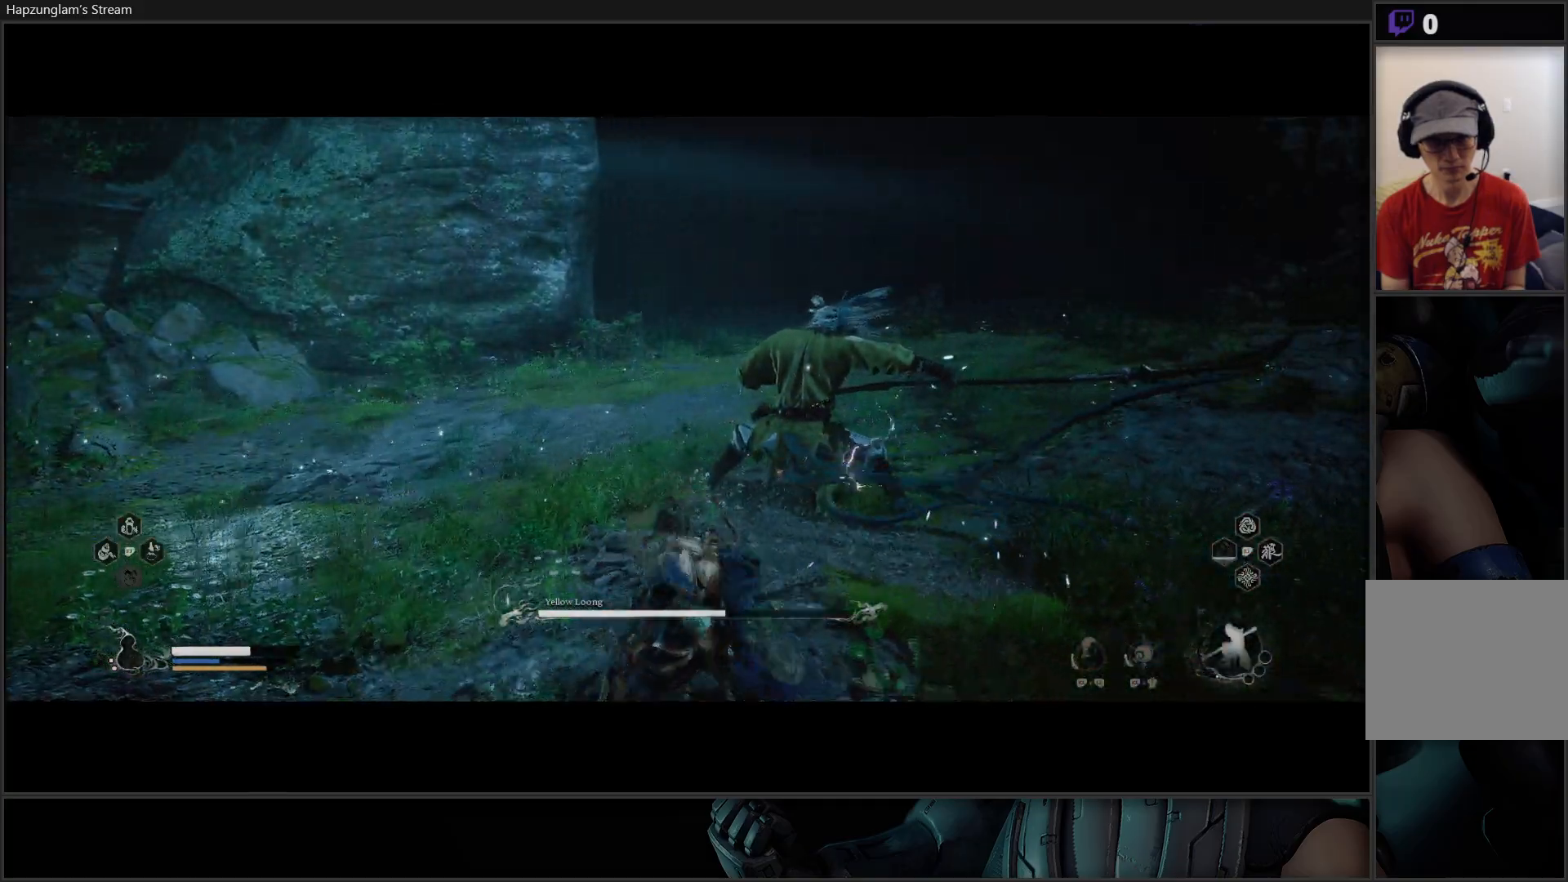
{"buttons": [], "left_stick": "up-left", "right_stick": "center", "events": [[217, "left_stick", "left"], [434, "left_stick", "up-left"]]}
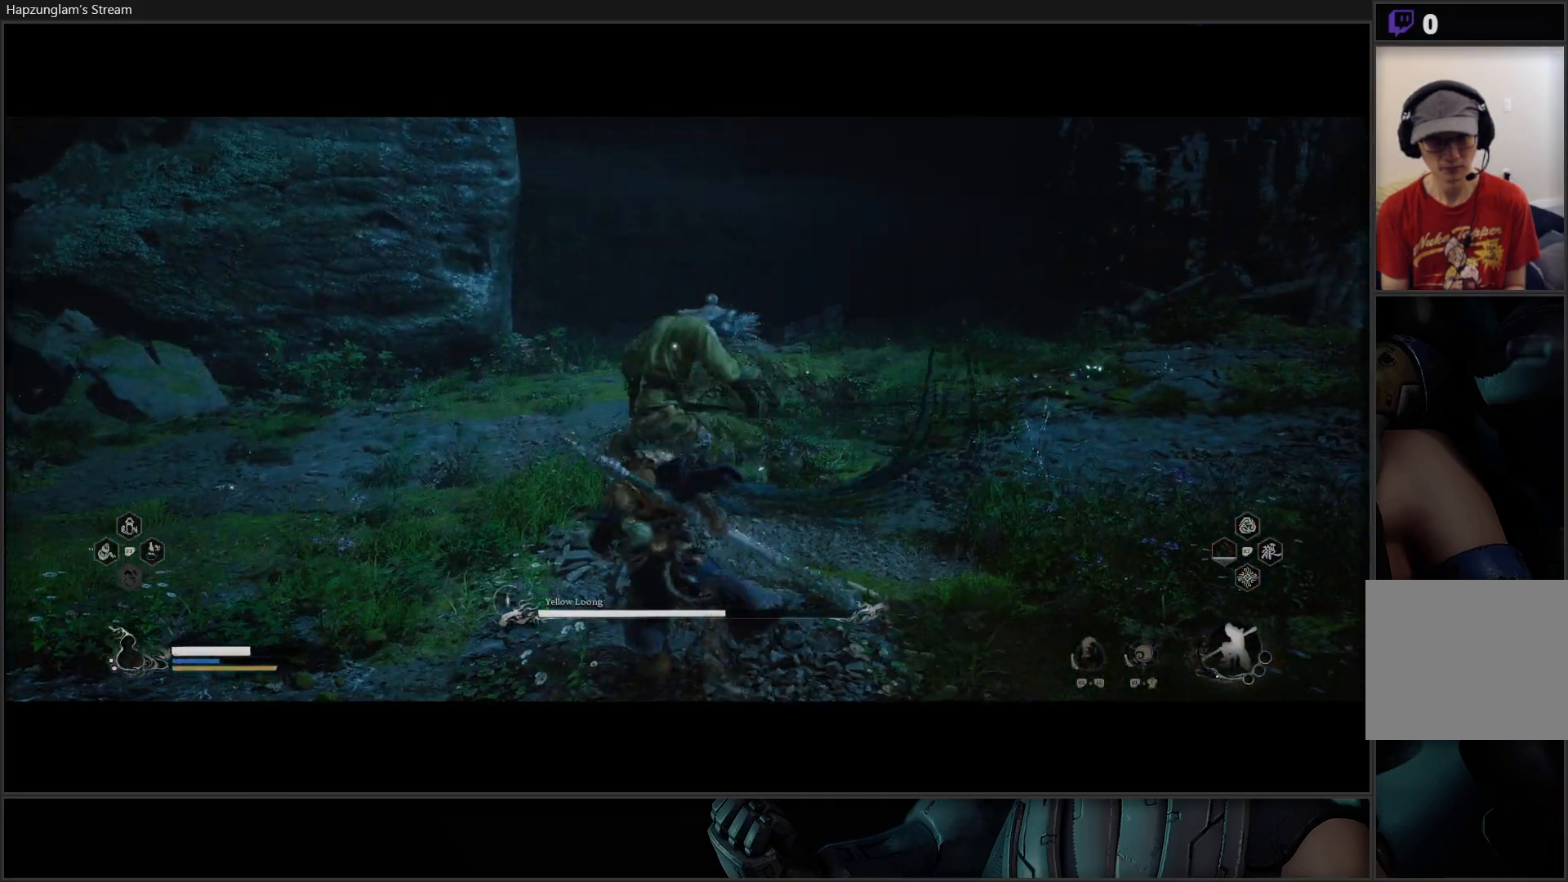
{"buttons": [], "left_stick": "up", "right_stick": "center", "events": [[317, "left_stick", "up"]]}
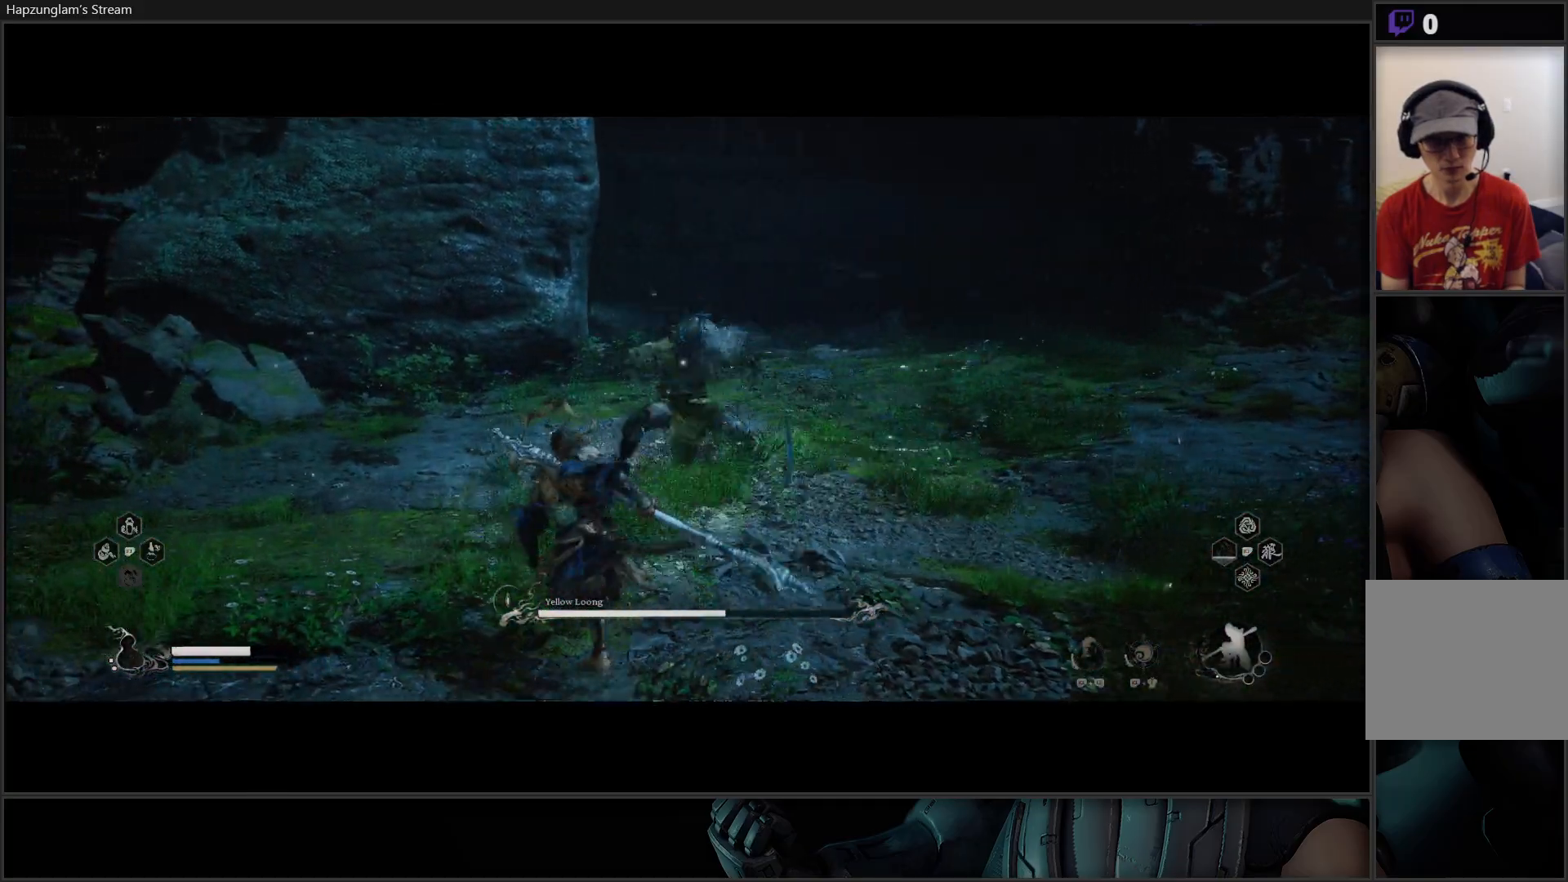
{"buttons": [], "left_stick": "down-left", "right_stick": "center", "events": [[134, "B", "down"], [167, "left_stick", "left"], [251, "B", "up"], [467, "left_stick", "down-left"]]}
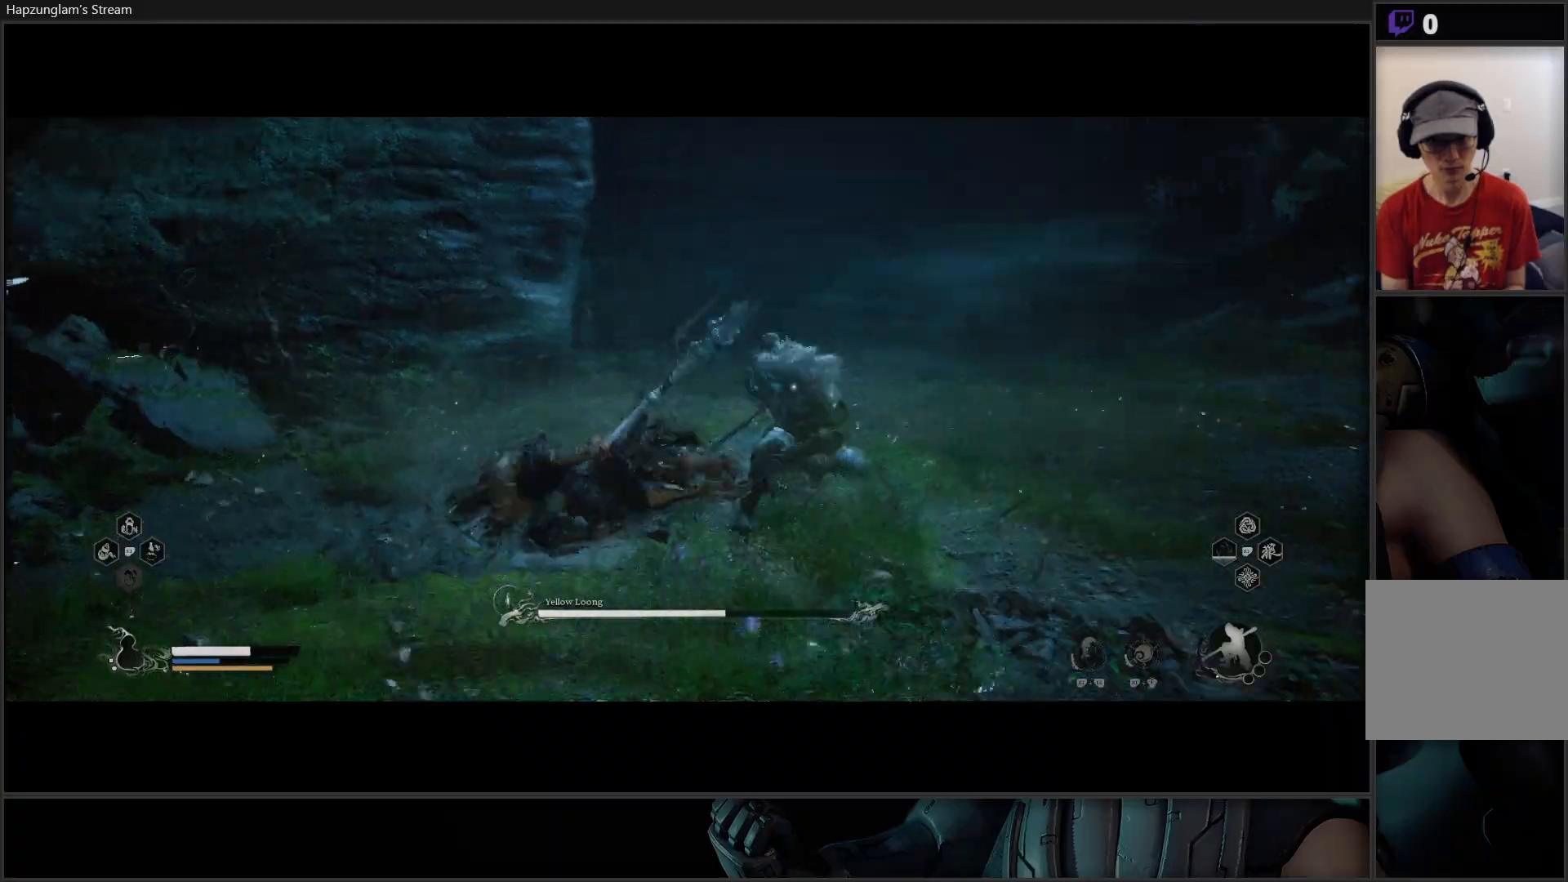
{"buttons": [], "left_stick": "down", "right_stick": "center", "events": [[150, "B", "down"], [250, "B", "up"], [333, "B", "down"], [417, "left_stick", "down"], [434, "B", "up"]]}
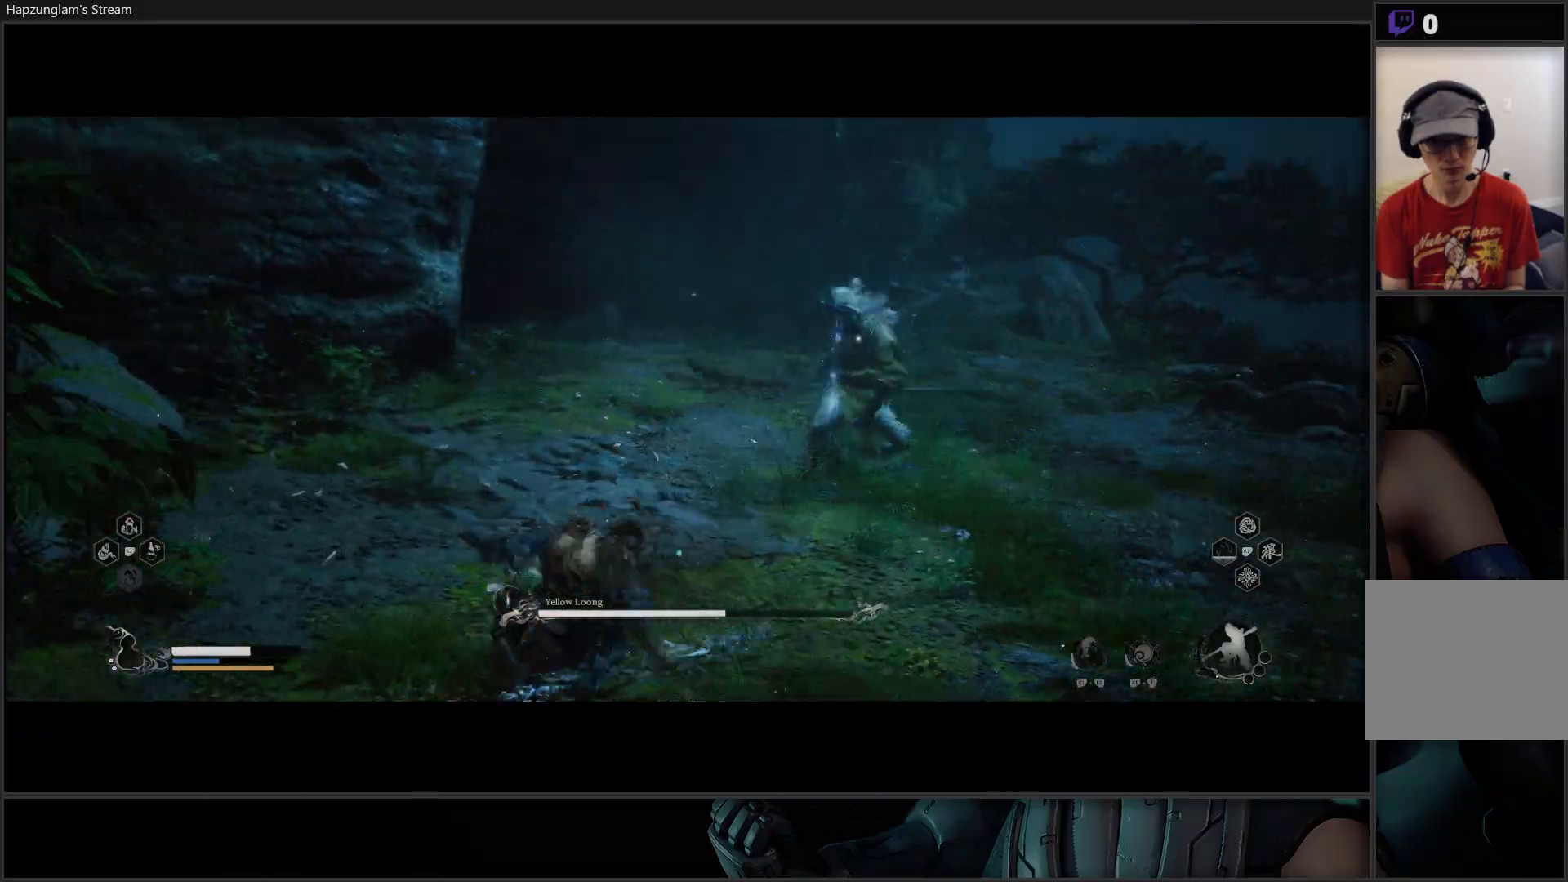
{"buttons": [], "left_stick": "right", "right_stick": "center", "events": [[34, "left_stick", "center"], [267, "left_stick", "right"]]}
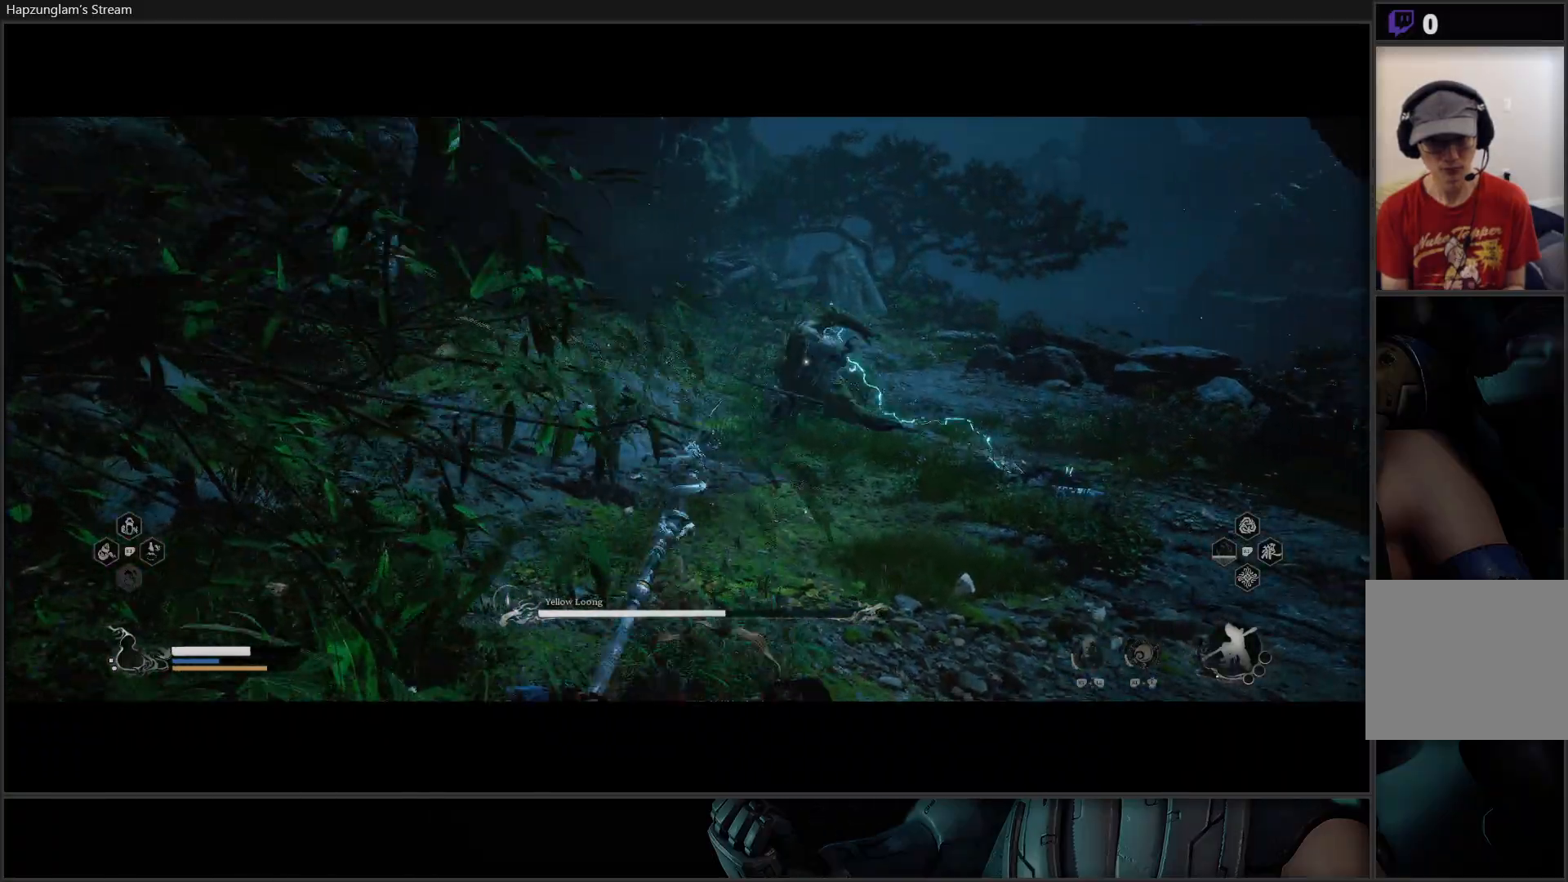
{"buttons": [], "left_stick": "right", "right_stick": "center", "events": [[200, "B", "down"], [333, "B", "up"], [383, "B", "down"], [484, "B", "up"]]}
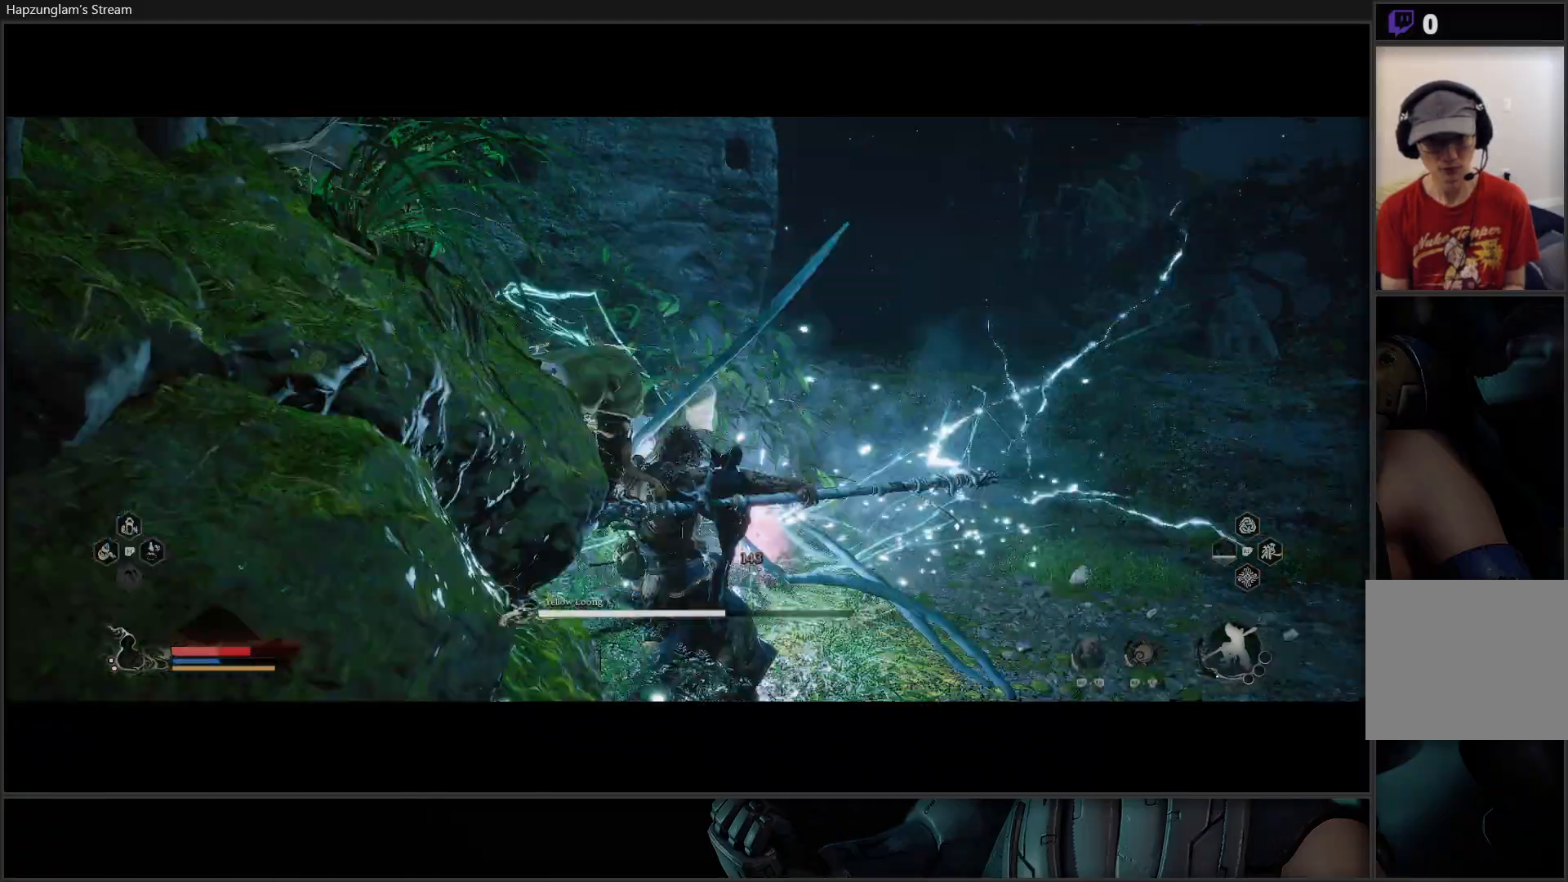
{"buttons": ["B"], "left_stick": "right", "right_stick": "center", "events": [[184, "B", "down"], [284, "B", "up"], [351, "B", "down"], [417, "B", "up"], [484, "B", "down"]]}
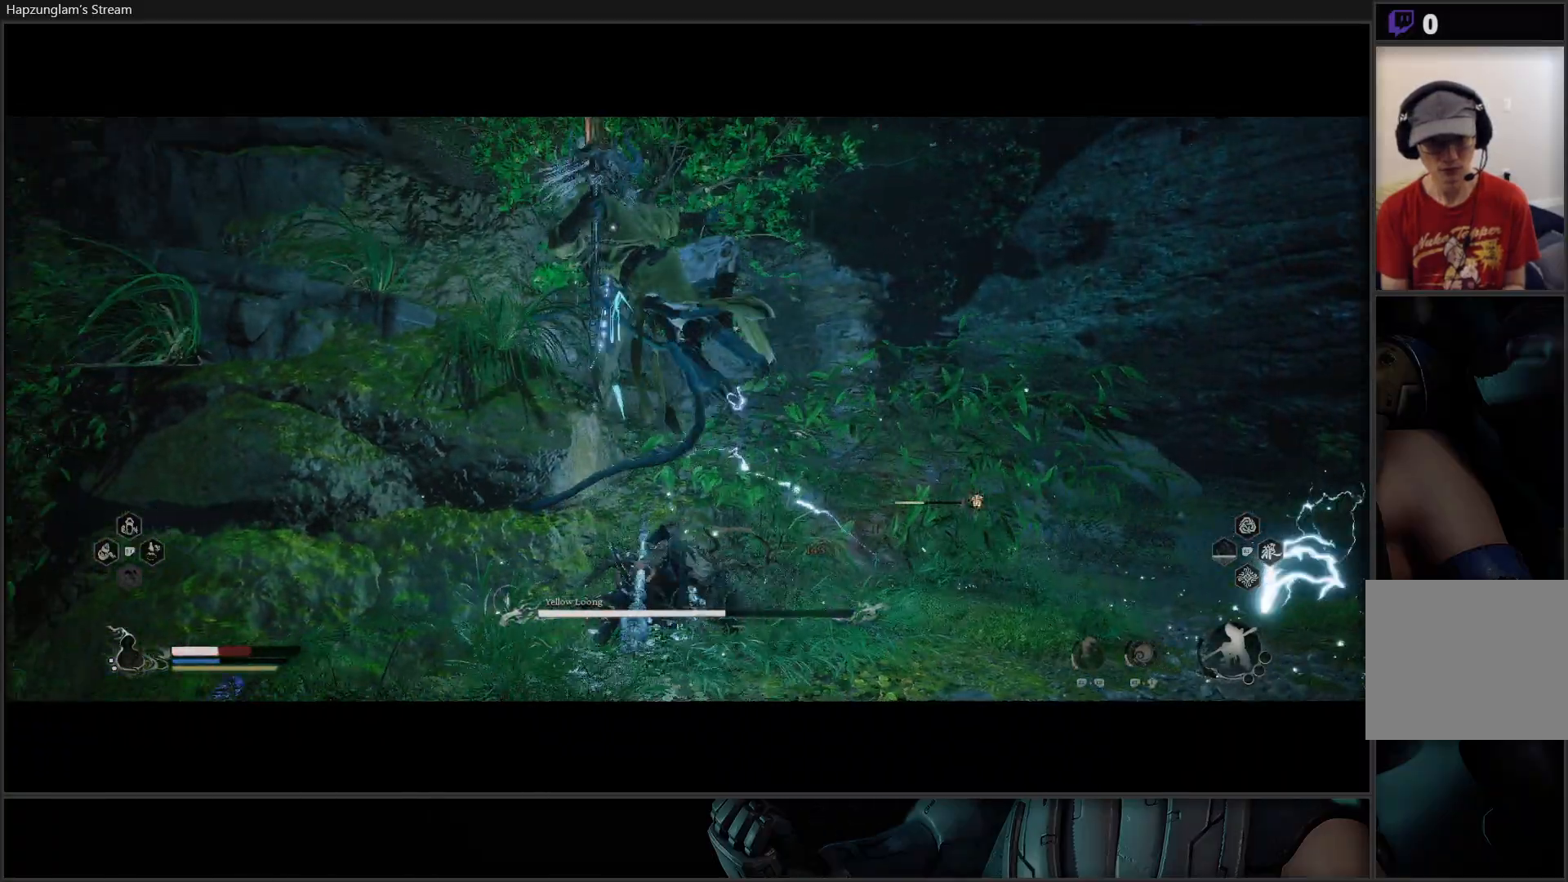
{"buttons": [], "left_stick": "right", "right_stick": "center", "events": [[67, "B", "up"], [133, "B", "down"], [267, "B", "up"], [317, "B", "down"], [434, "B", "up"]]}
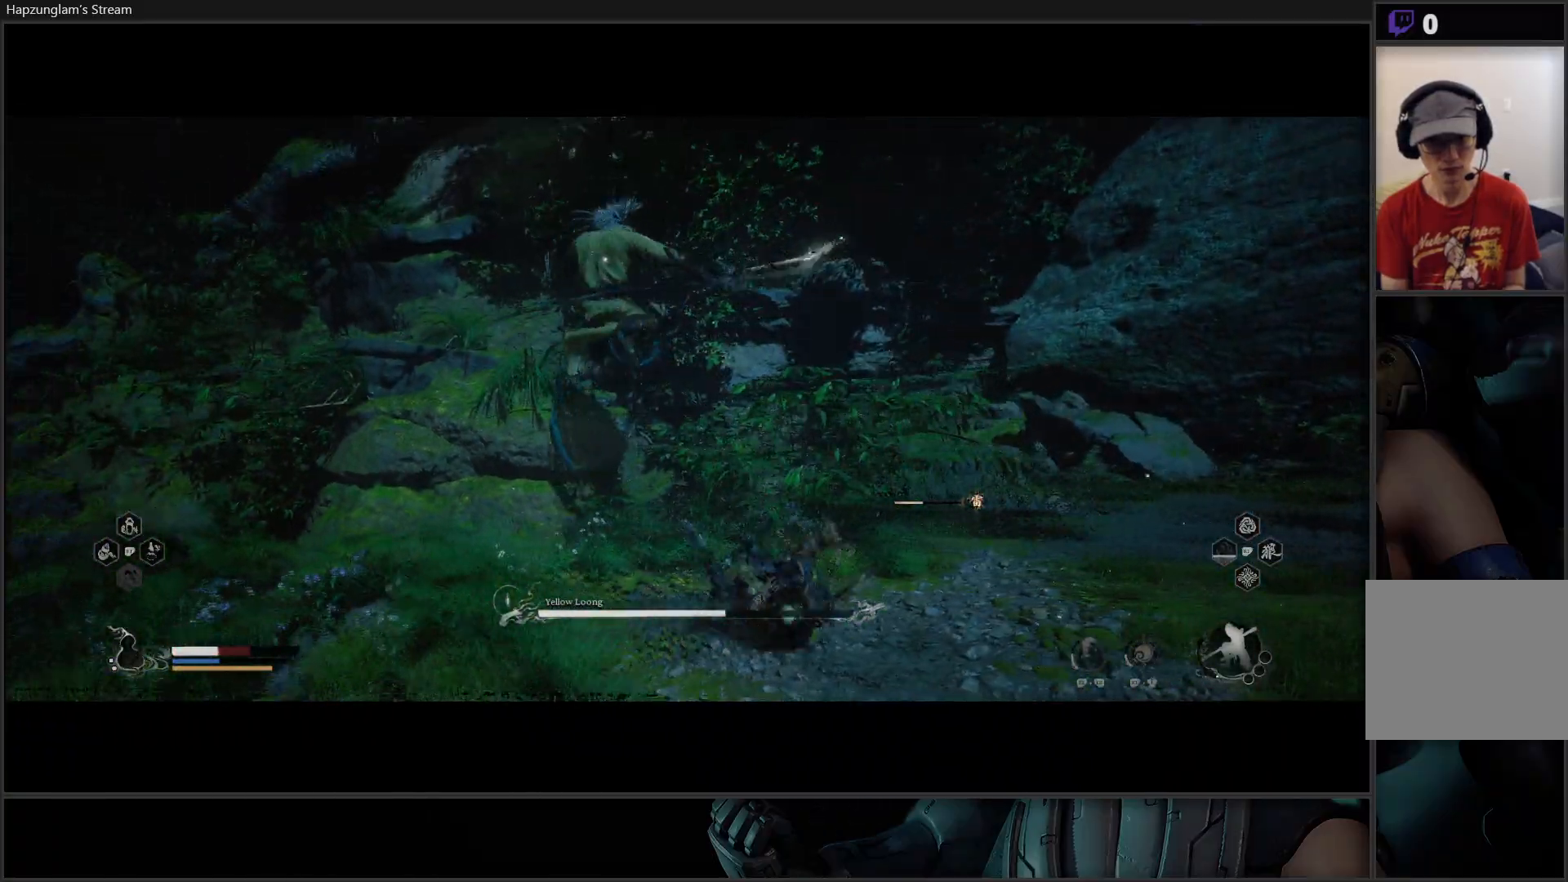
{"buttons": [], "left_stick": "right", "right_stick": "center", "events": [[134, "B", "down"], [217, "B", "up"], [284, "B", "down"], [401, "B", "up"]]}
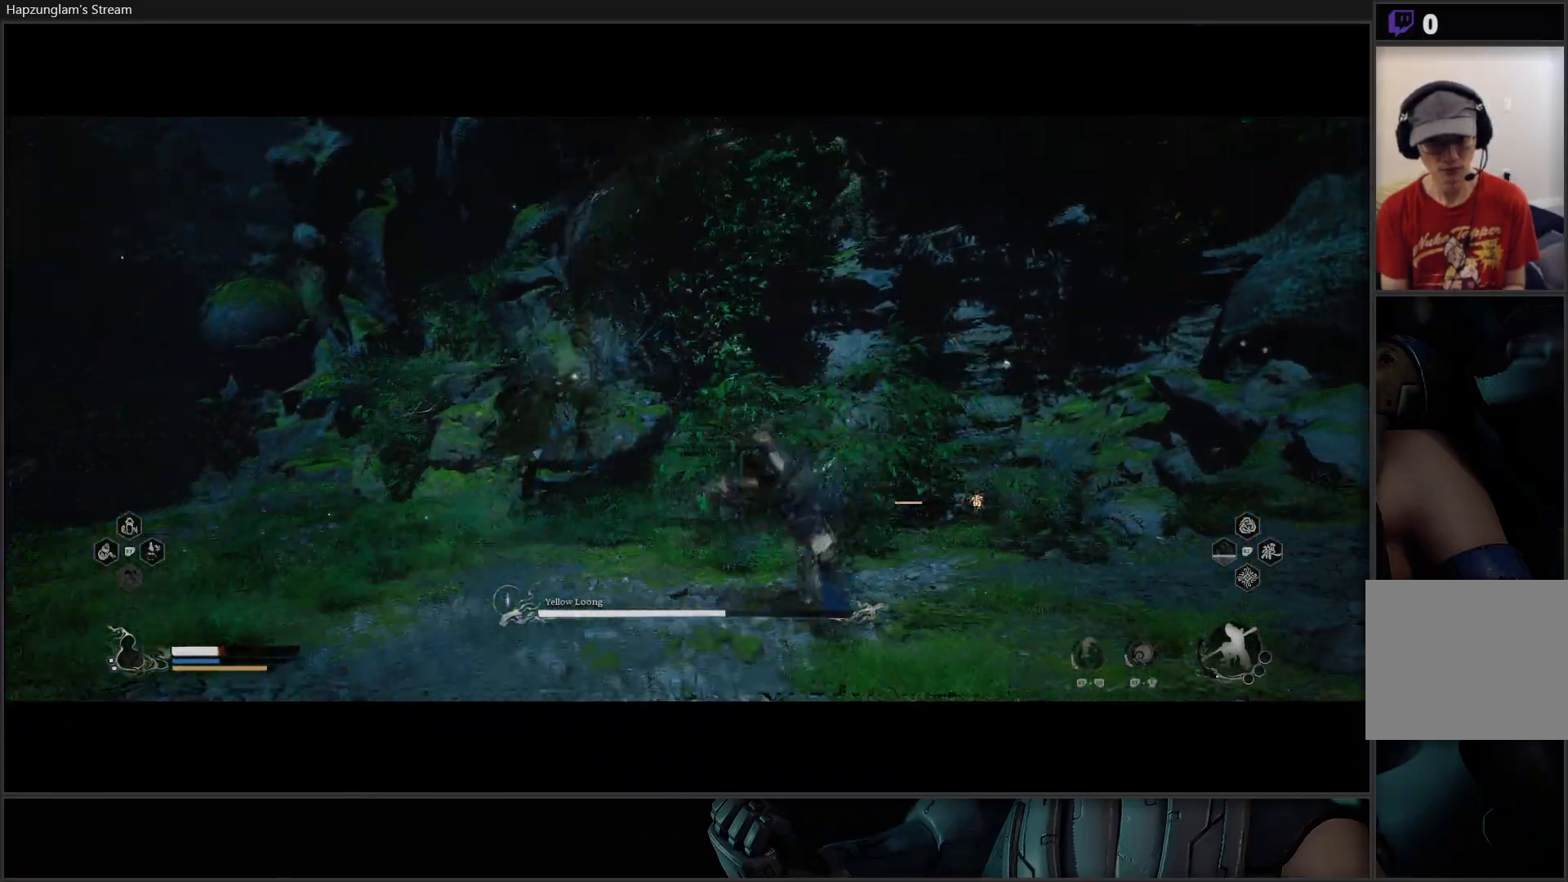
{"buttons": ["B"], "left_stick": "down-right", "right_stick": "center", "events": [[267, "B", "down"], [350, "B", "up"], [350, "left_stick", "down-right"], [417, "B", "down"]]}
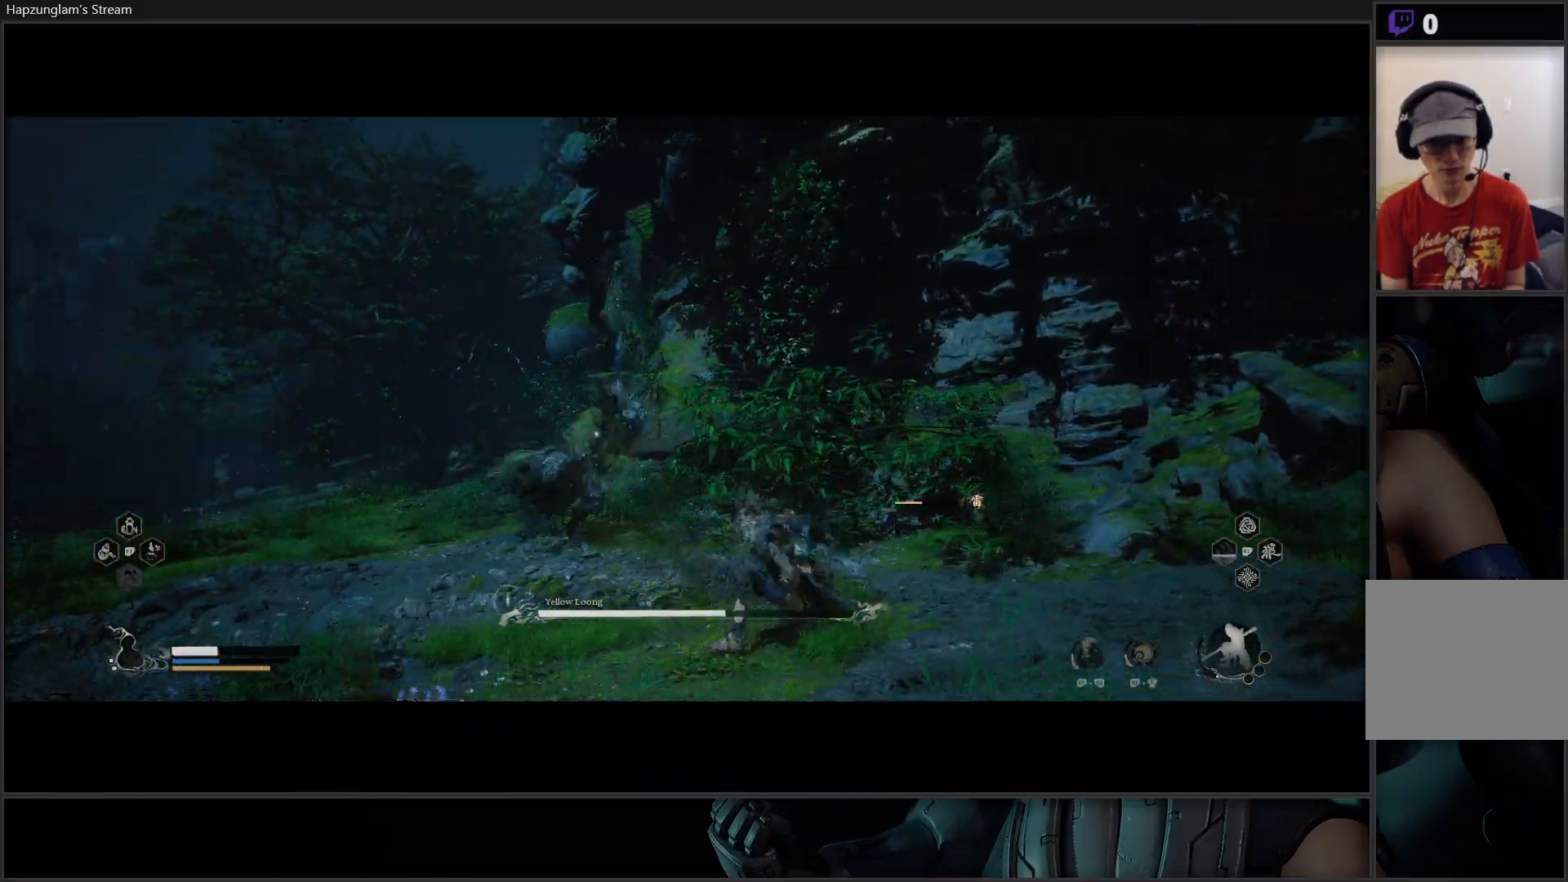
{"buttons": [], "left_stick": "up-left", "right_stick": "center", "events": [[17, "B", "up"], [484, "left_stick", "up-left"]]}
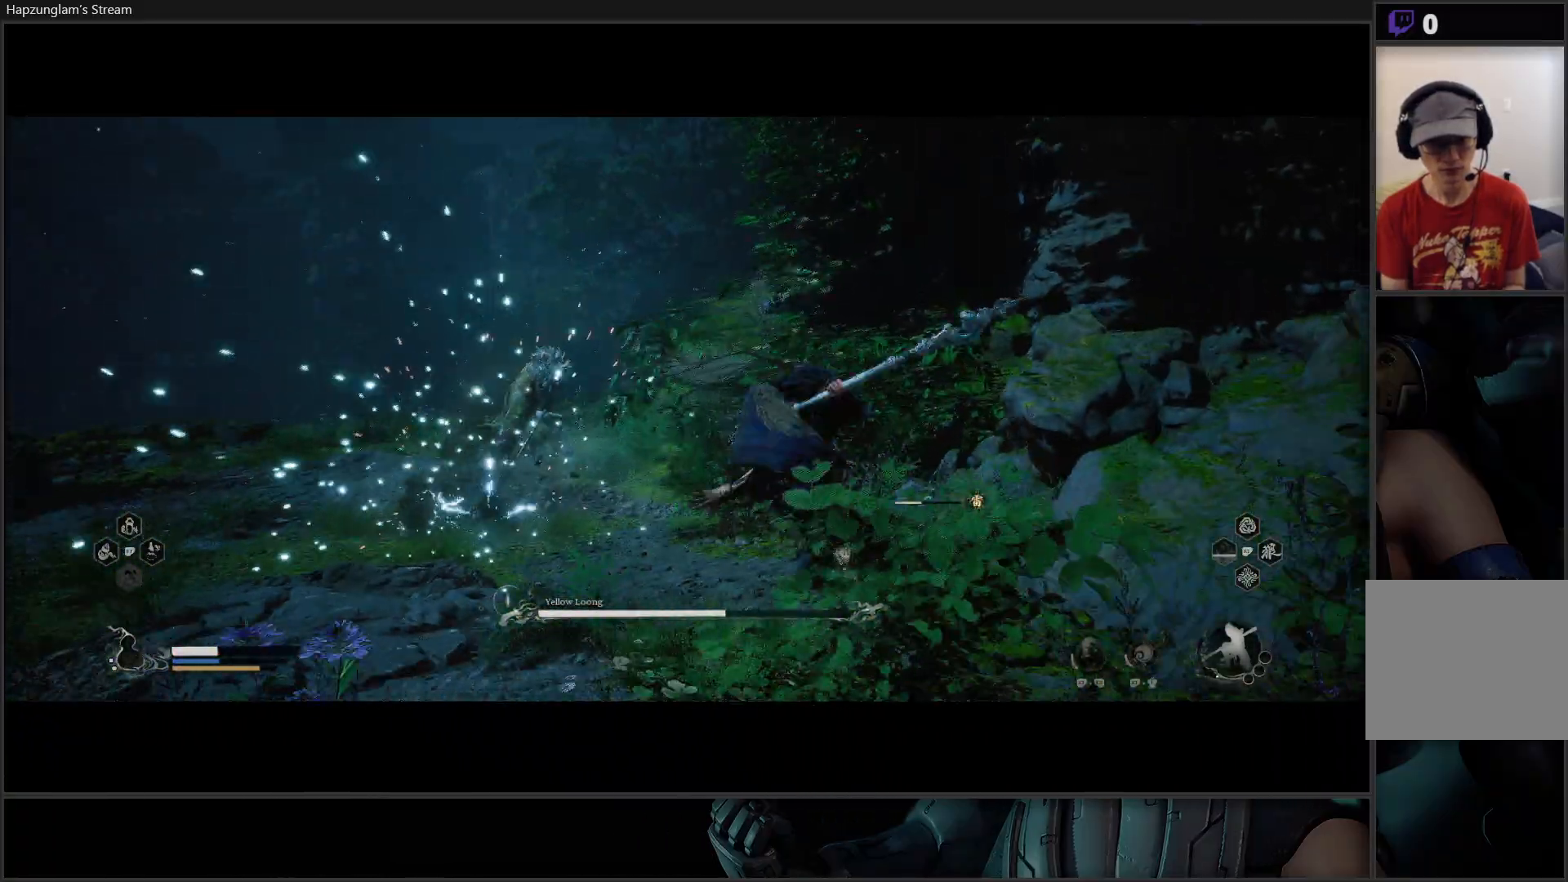
{"buttons": ["L3"], "left_stick": "up-left", "right_stick": "center", "events": [[333, "L3", "down"]]}